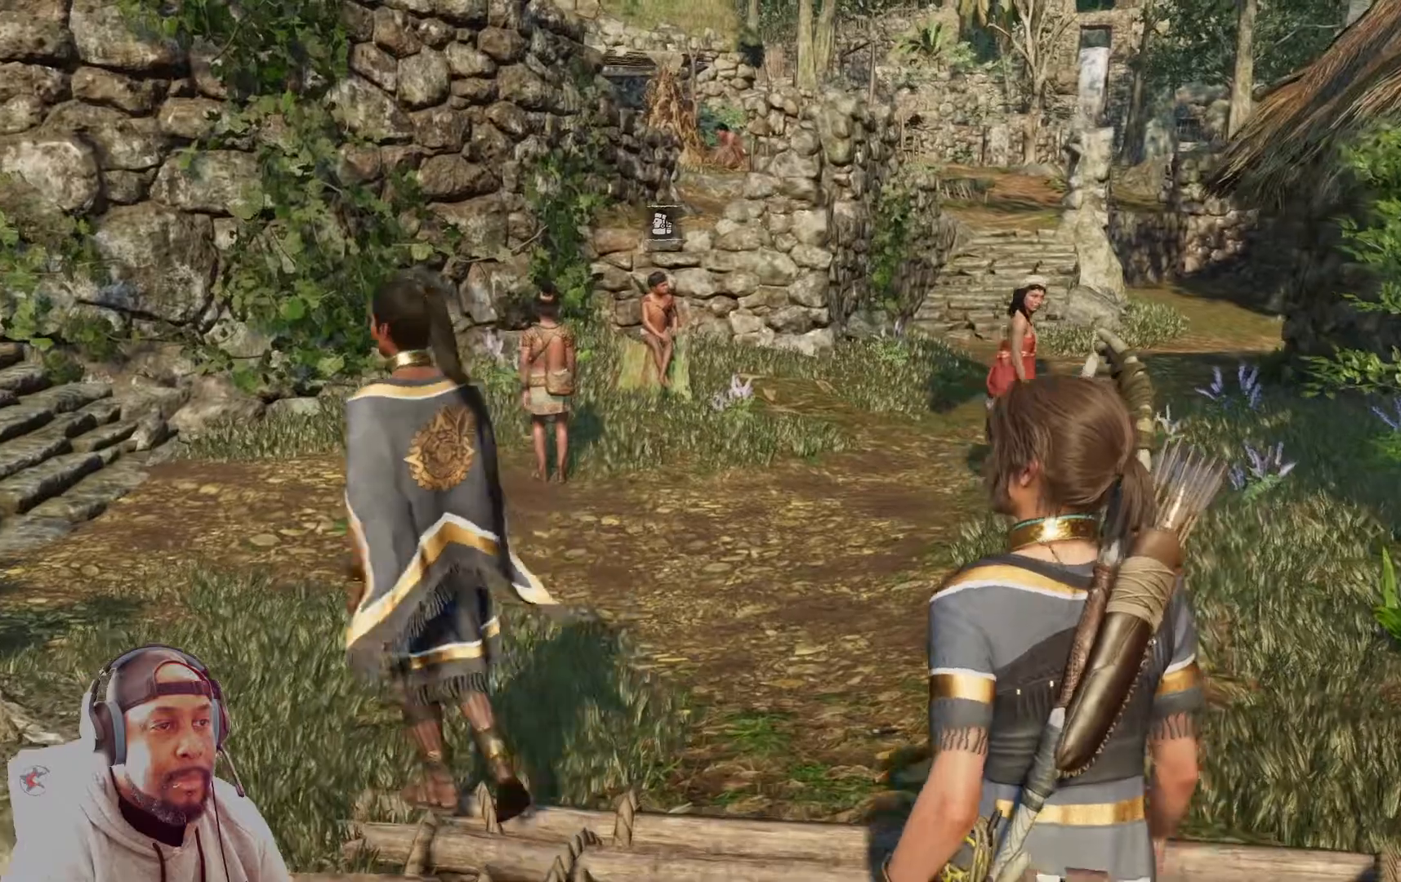
Gameplay with a controller (Xbox layout); each line is a JSON object with the inputs held at the frame after it. "events" lists button and stick changes between this image and that frame as [ms after this image, input, new state], when the widget could be followed in between.
{"buttons": [], "left_stick": "up", "right_stick": "left", "events": []}
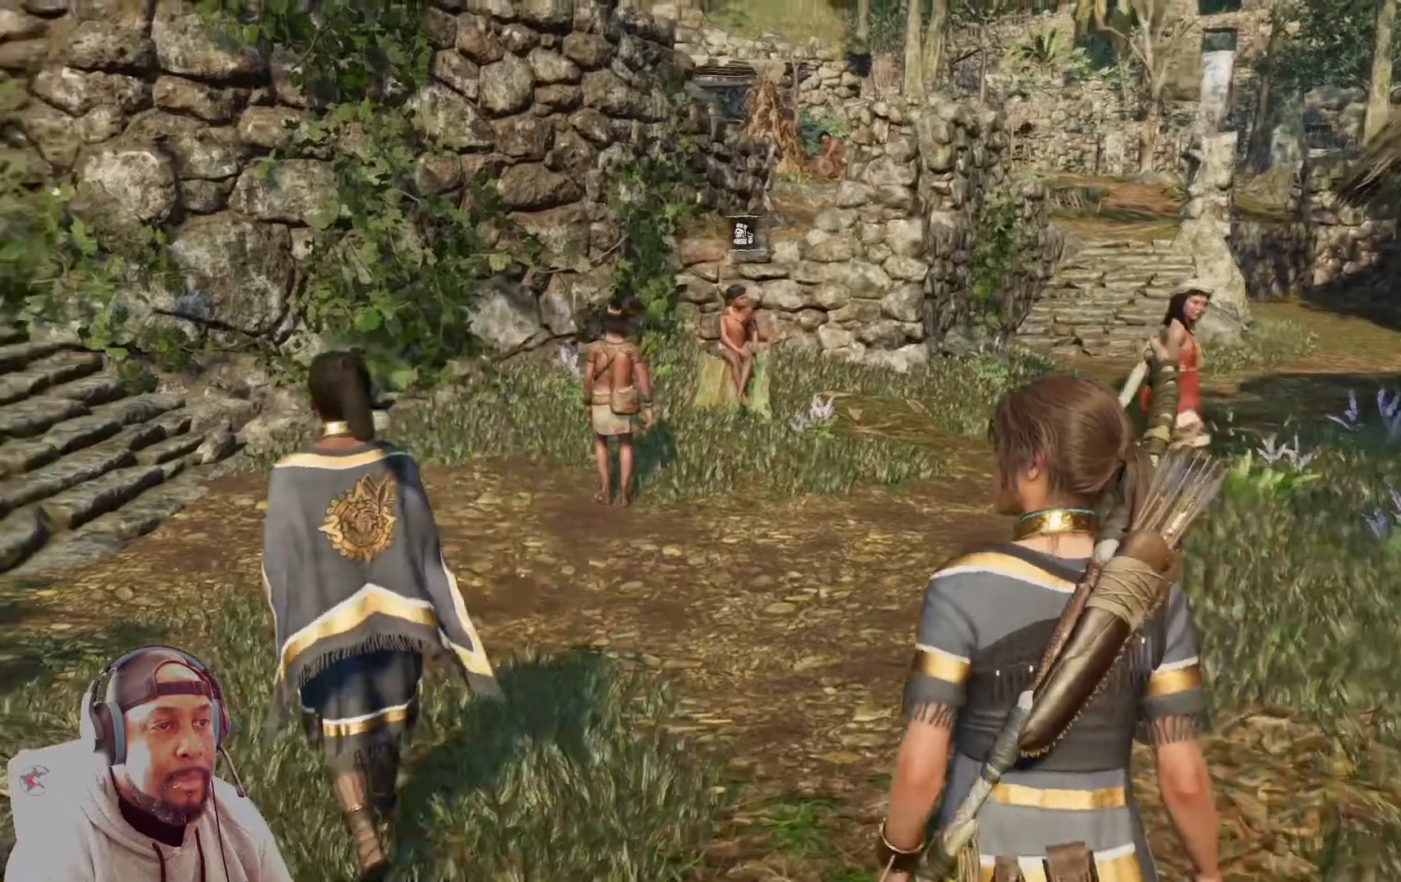
{"buttons": [], "left_stick": "up", "right_stick": "up-left", "events": [[417, "right_stick", "up-left"]]}
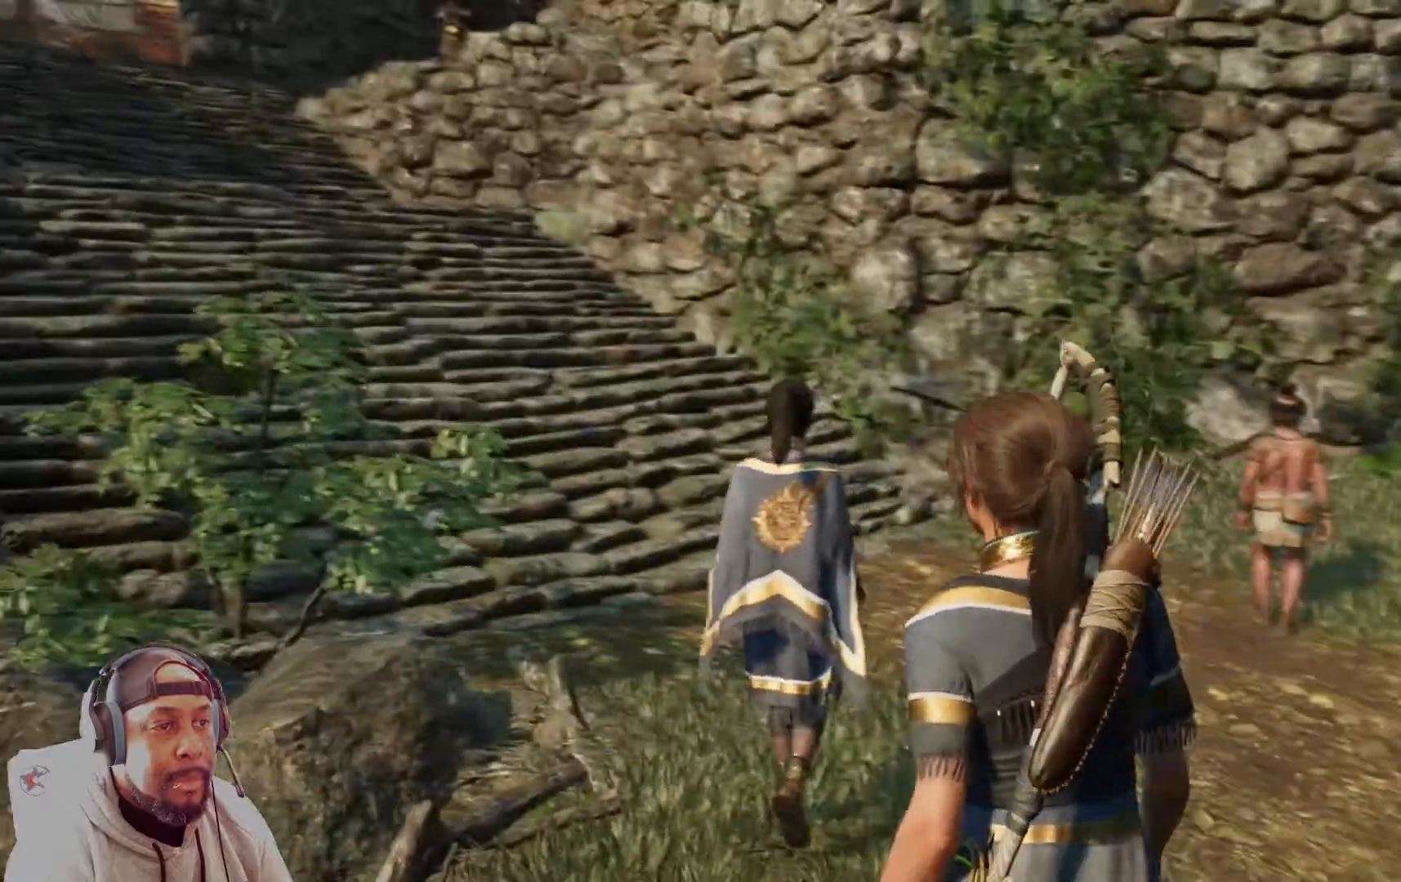
{"buttons": [], "left_stick": "up", "right_stick": "center", "events": [[125, "right_stick", "center"]]}
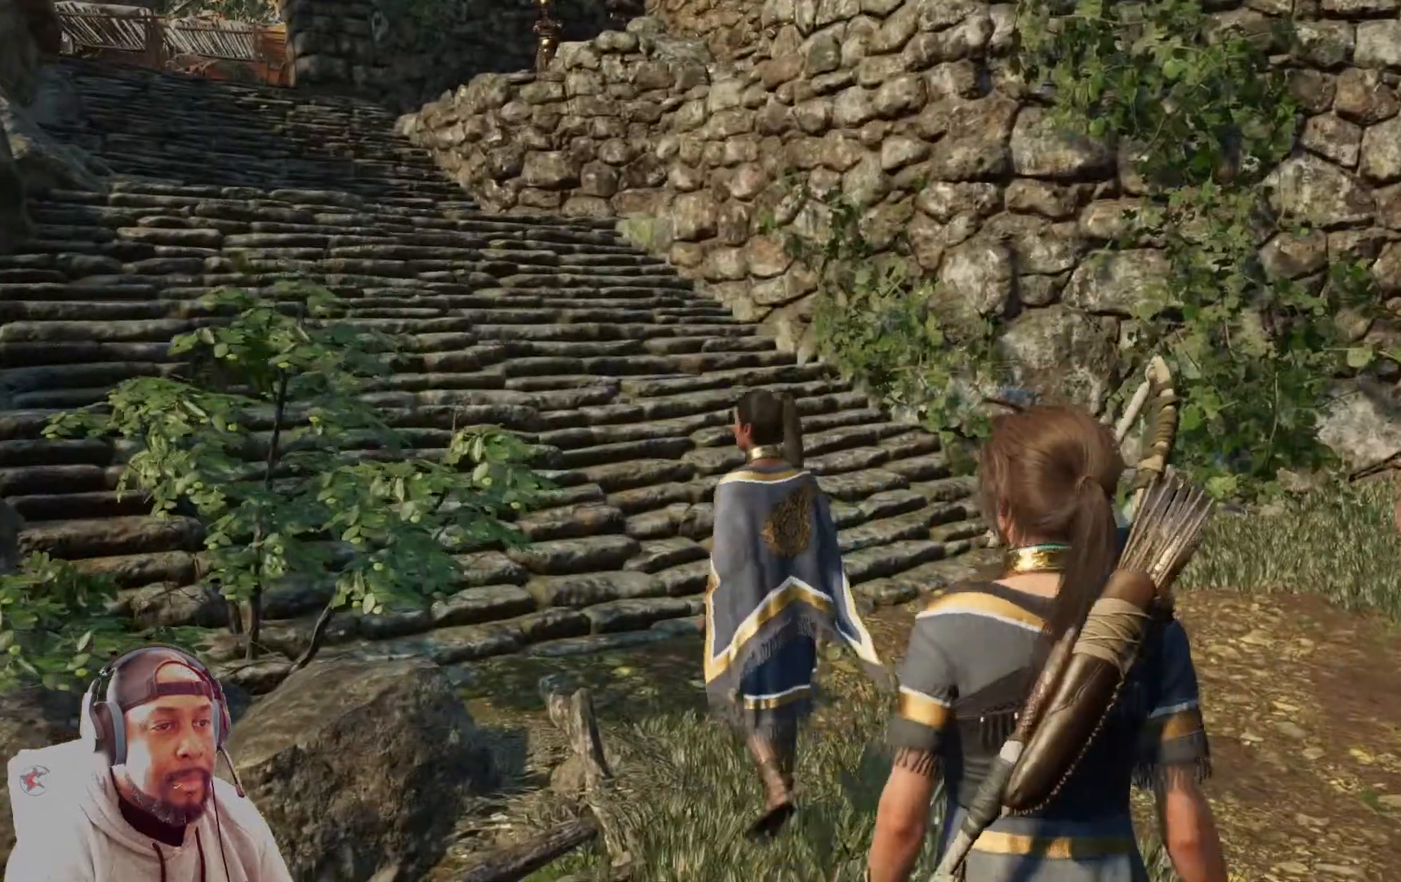
{"buttons": [], "left_stick": "up", "right_stick": "down-right", "events": [[417, "right_stick", "down-right"]]}
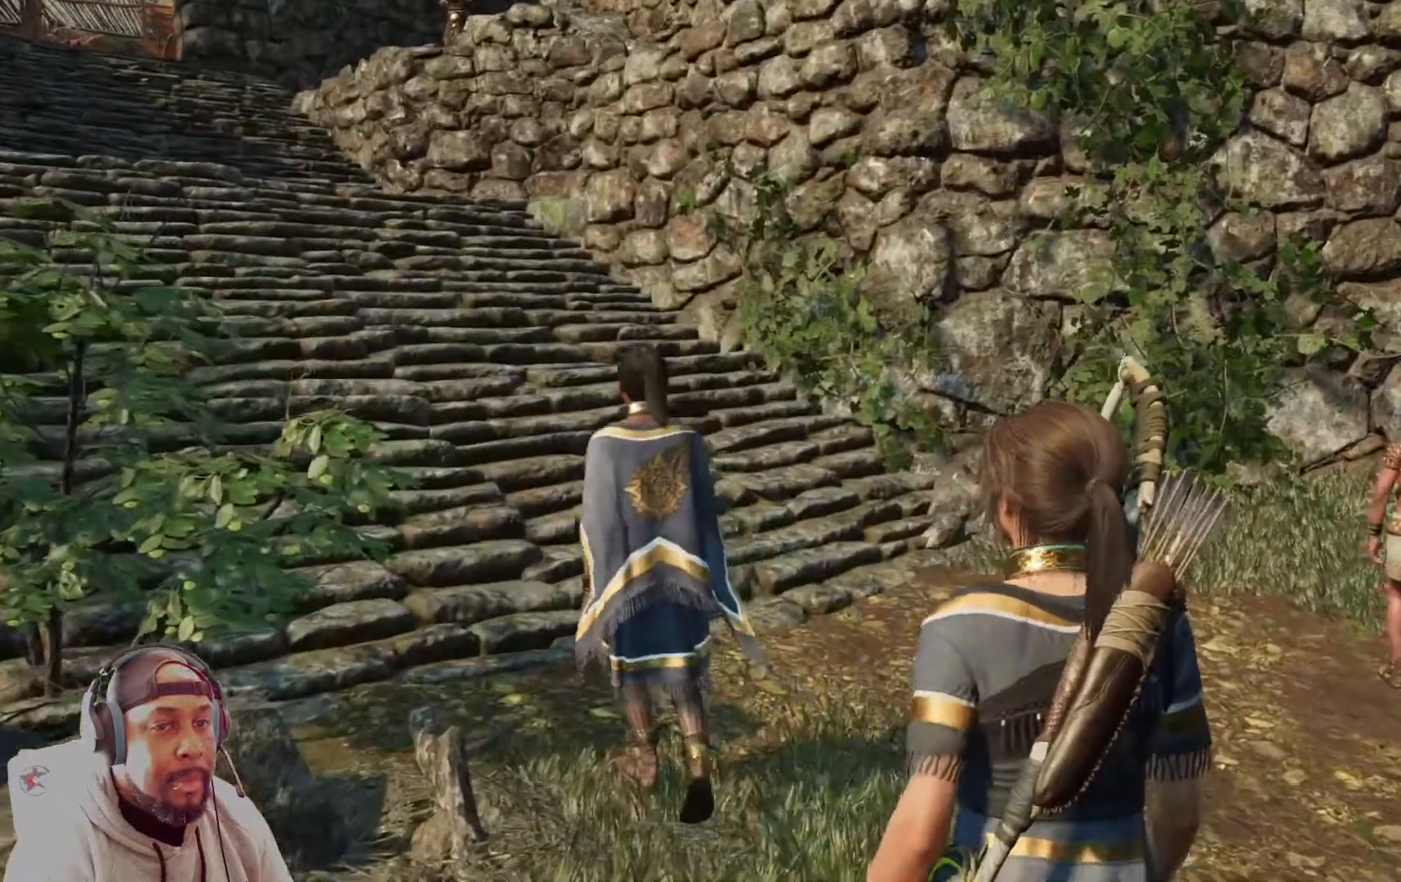
{"buttons": [], "left_stick": "up", "right_stick": "center", "events": [[209, "right_stick", "center"]]}
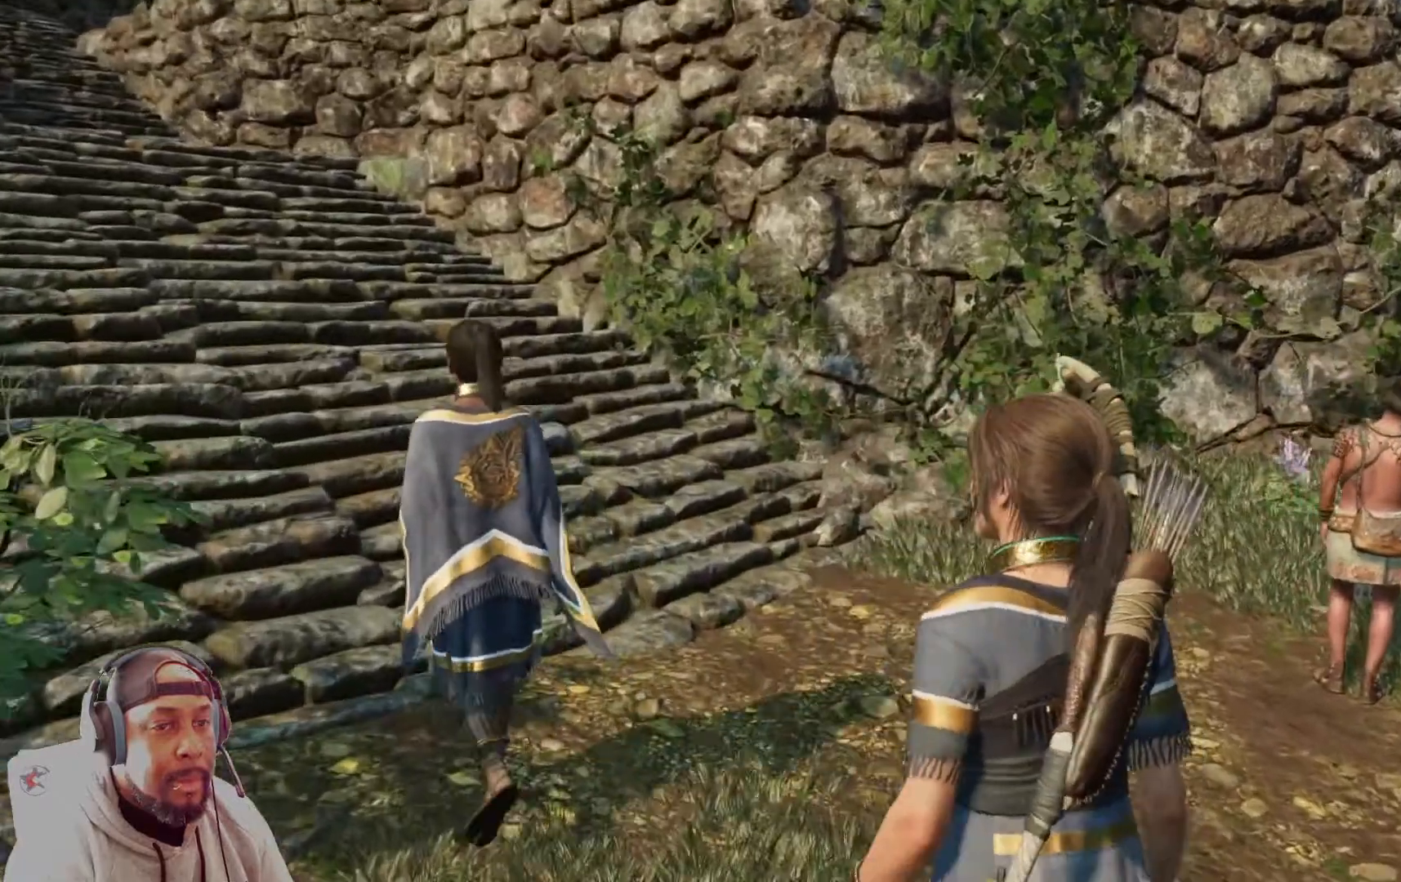
{"buttons": [], "left_stick": "up", "right_stick": "left", "events": [[250, "right_stick", "left"]]}
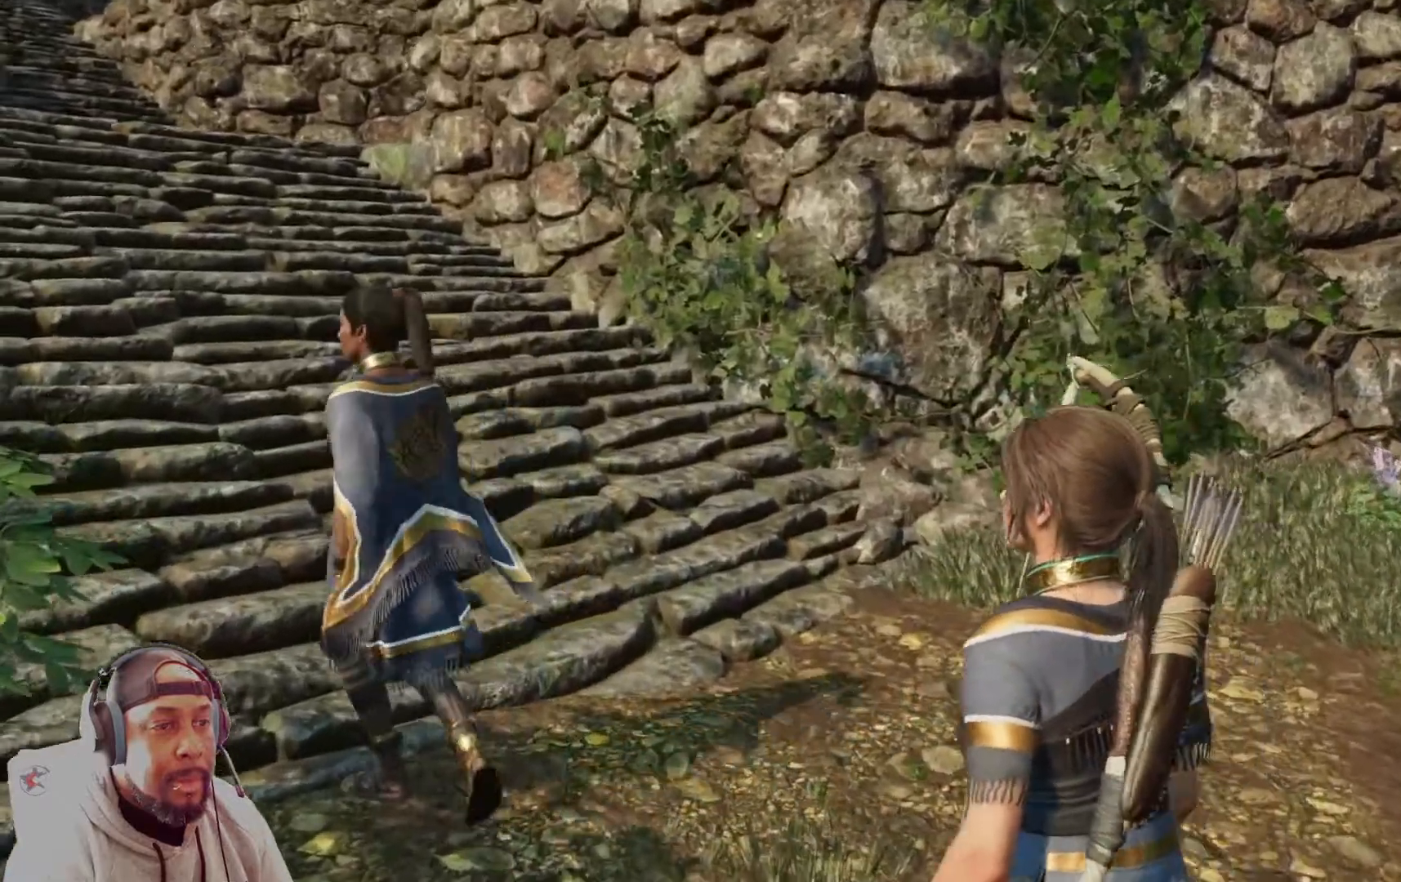
{"buttons": [], "left_stick": "up", "right_stick": "left", "events": []}
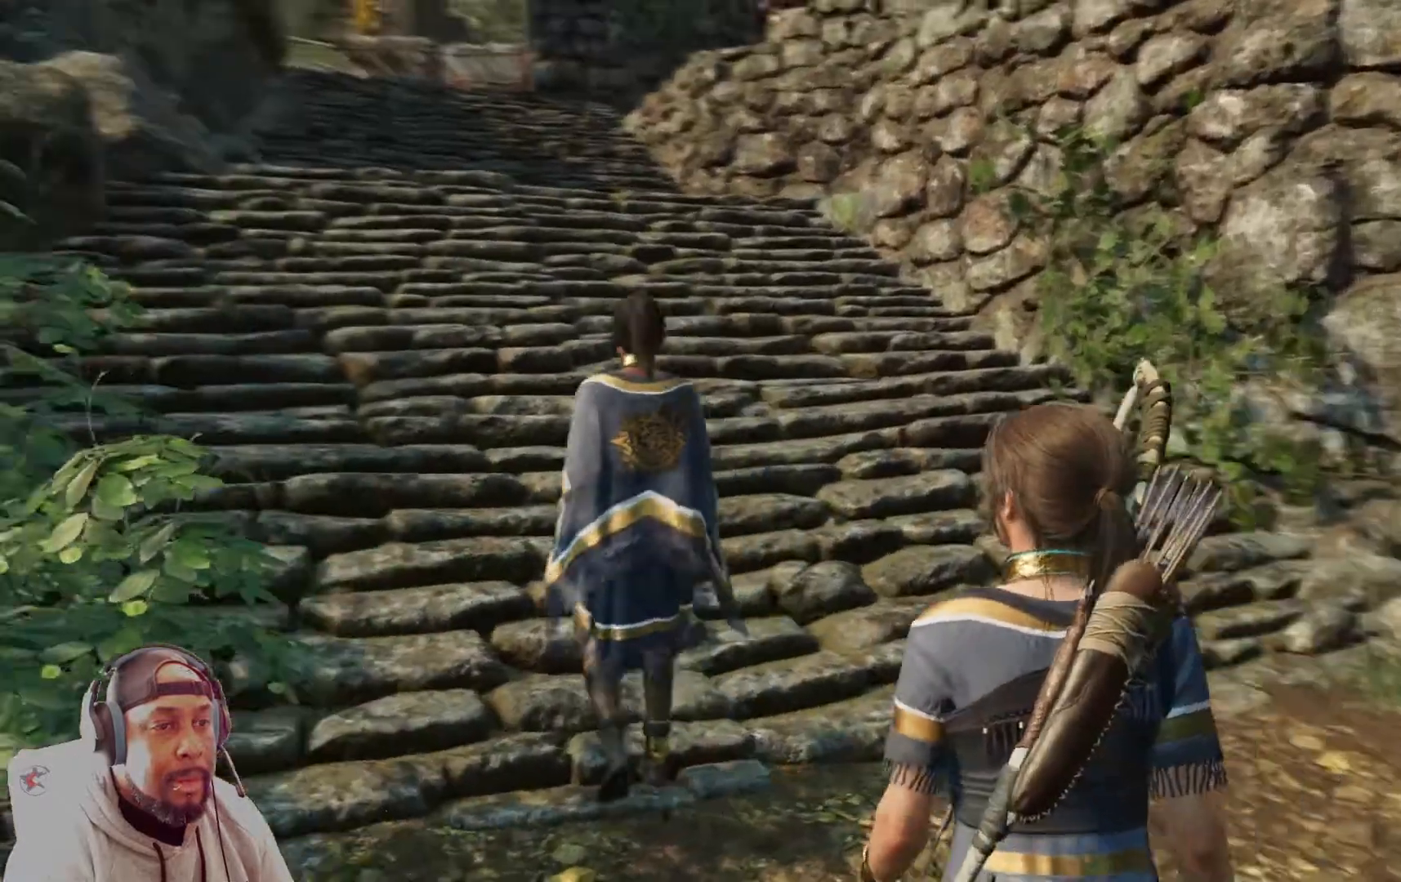
{"buttons": [], "left_stick": "up", "right_stick": "left", "events": []}
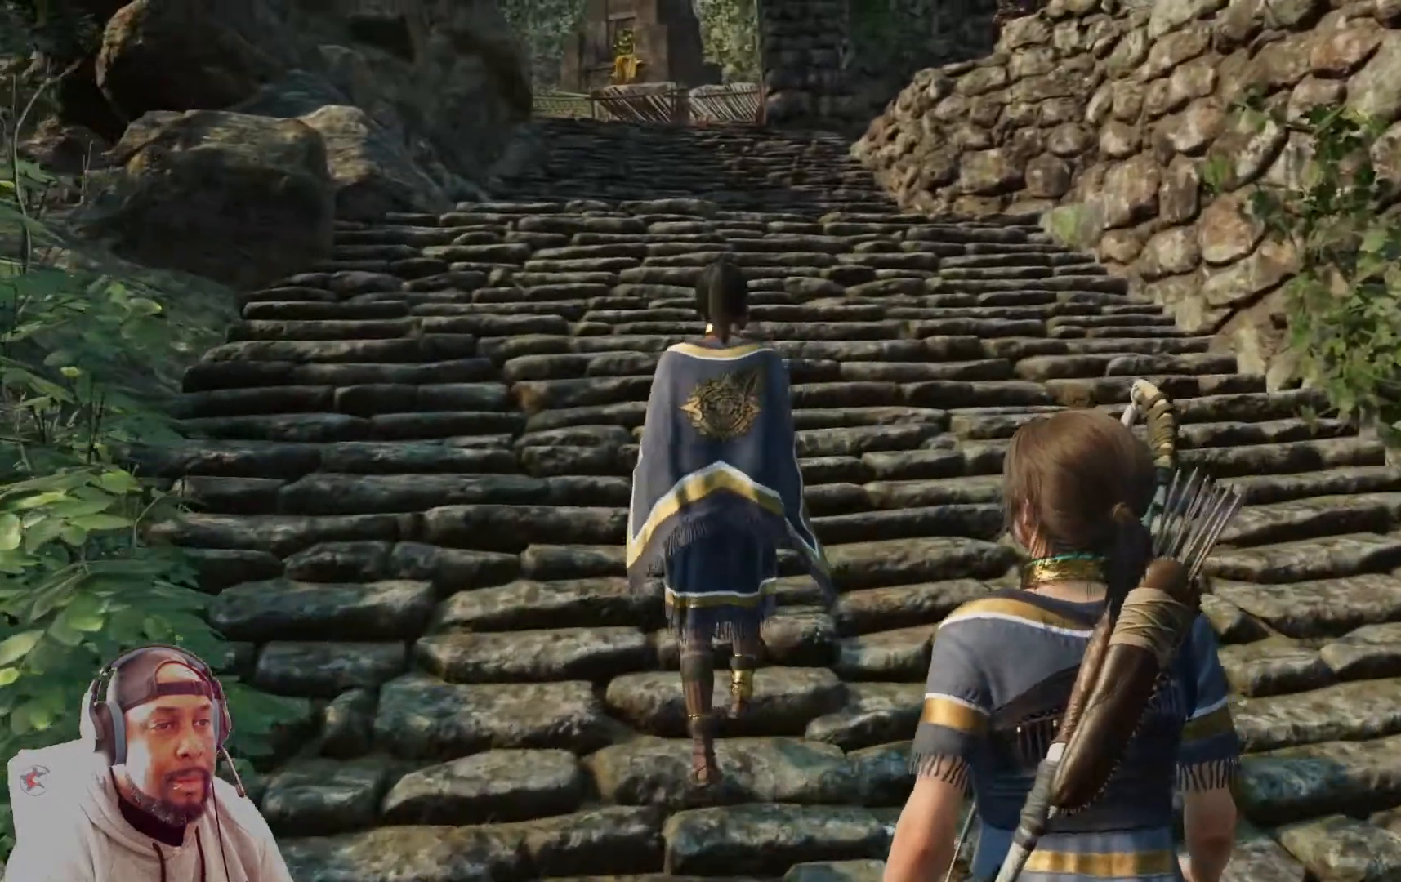
{"buttons": [], "left_stick": "up", "right_stick": "left", "events": []}
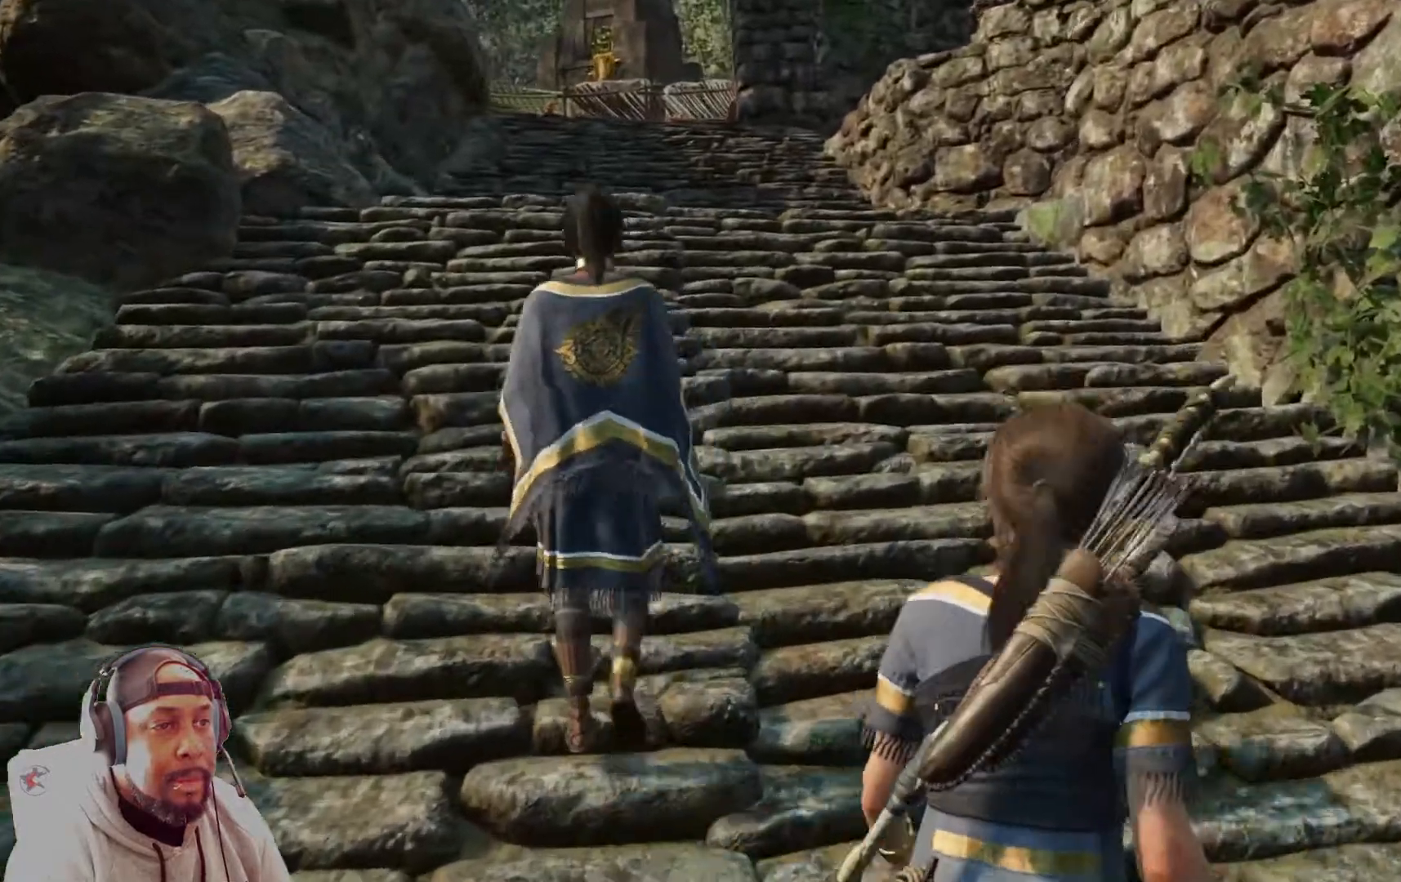
{"buttons": [], "left_stick": "up", "right_stick": "left", "events": []}
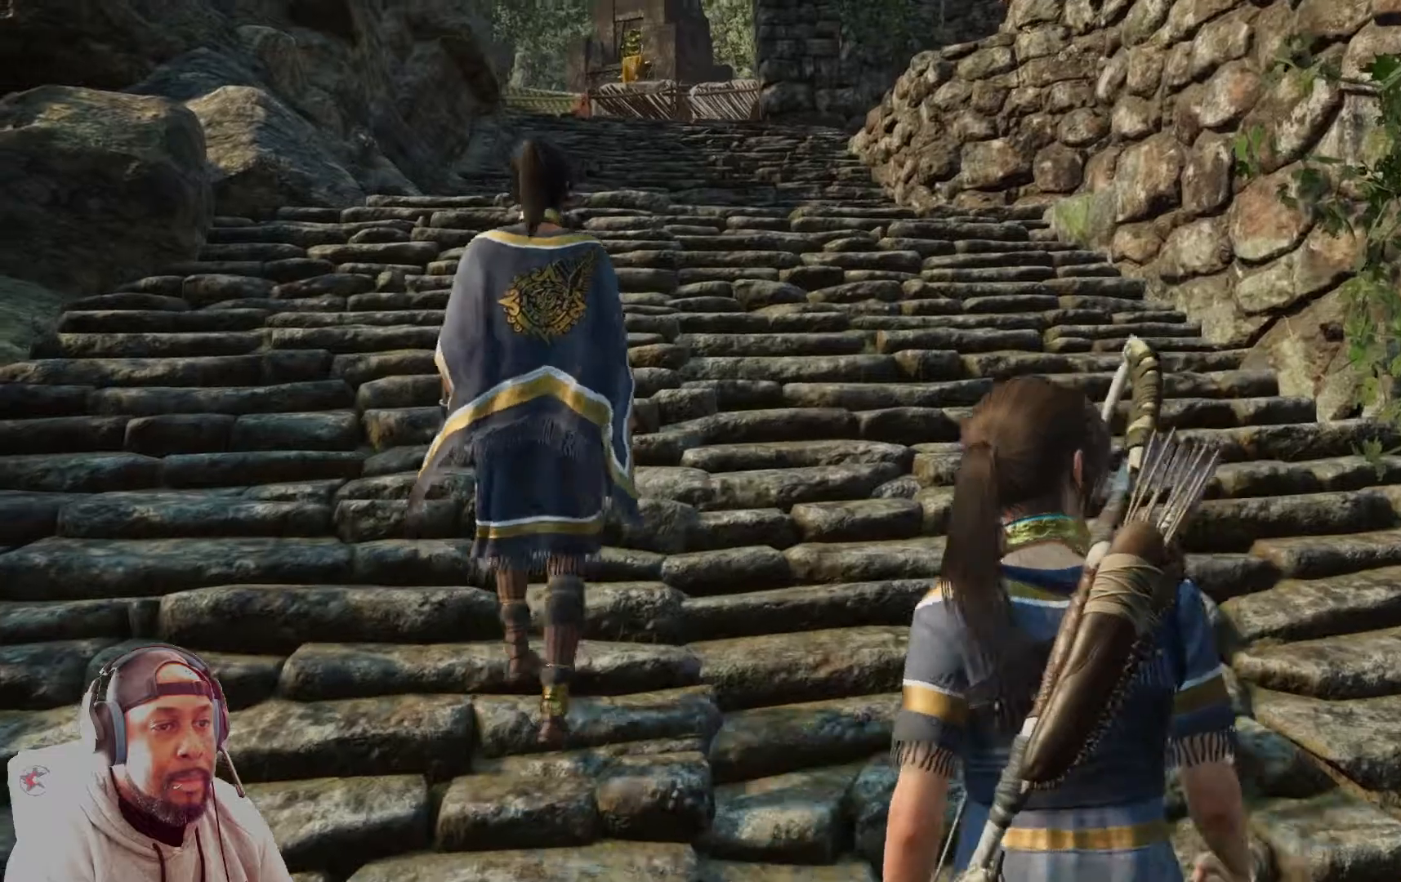
{"buttons": [], "left_stick": "up", "right_stick": "center", "events": [[376, "right_stick", "center"]]}
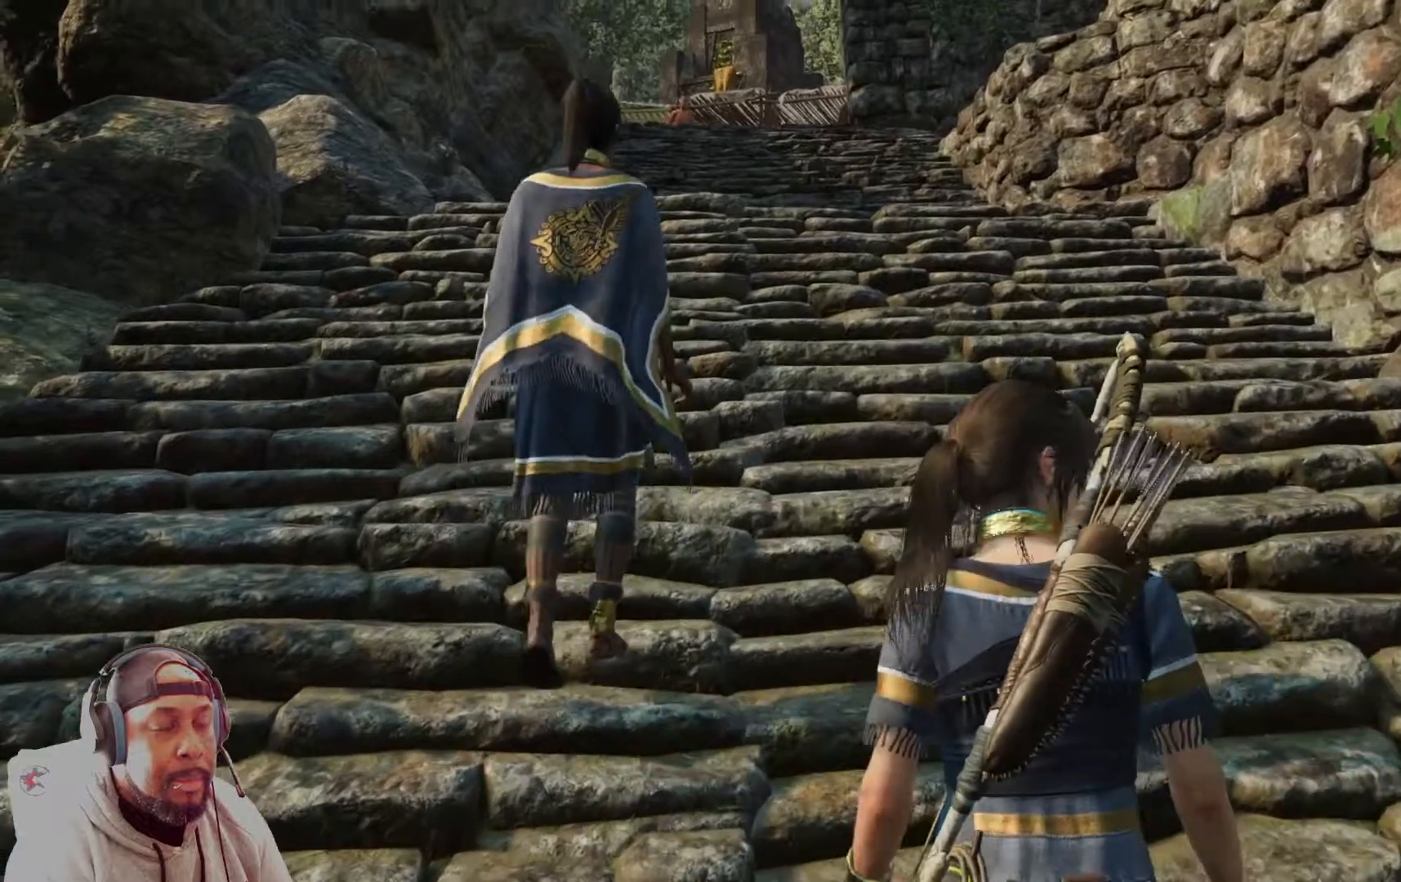
{"buttons": [], "left_stick": "up", "right_stick": "up-left", "events": [[292, "right_stick", "up-left"]]}
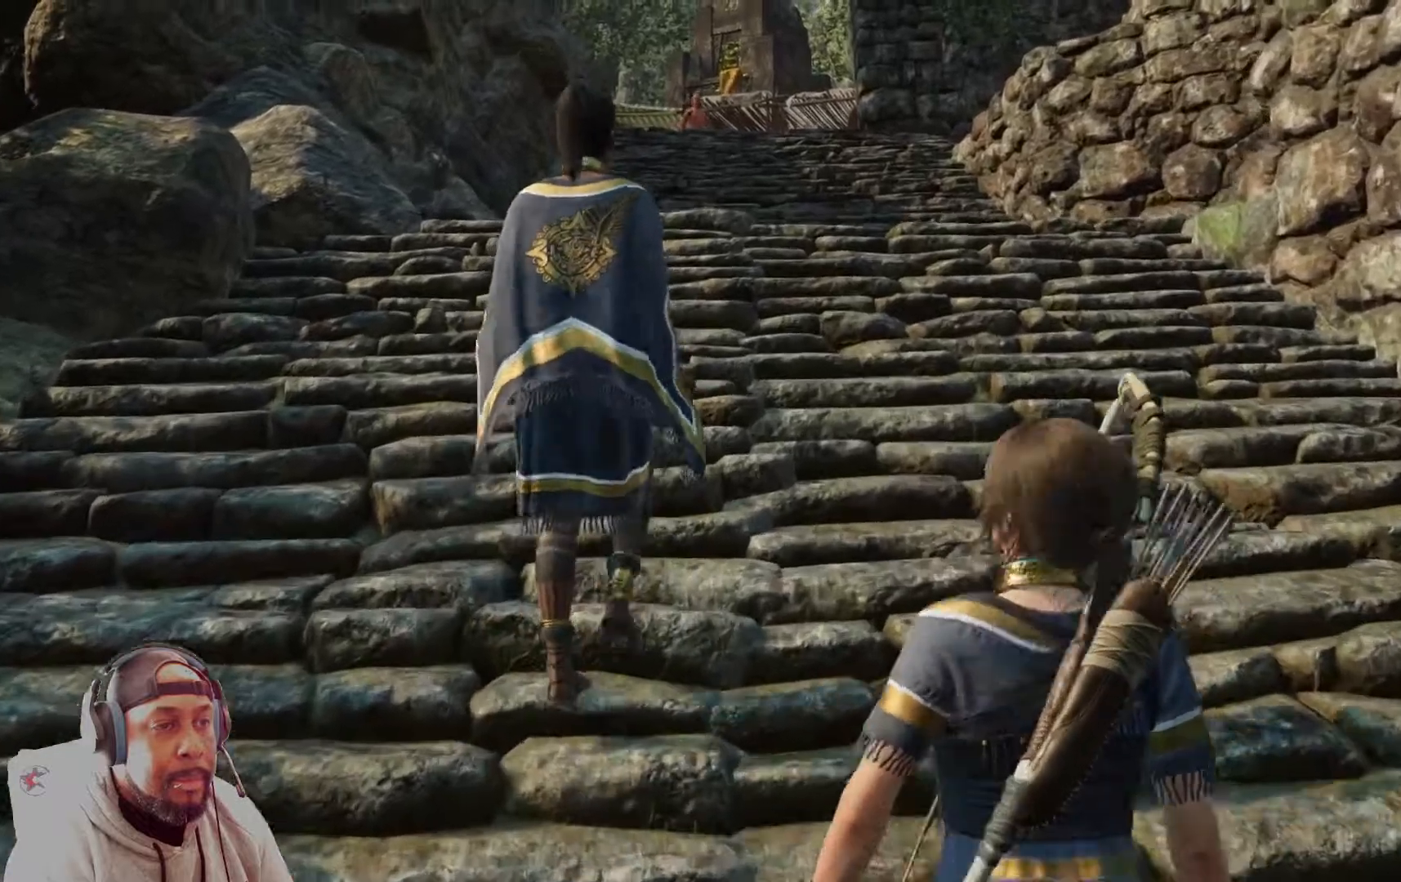
{"buttons": [], "left_stick": "up", "right_stick": "up-left", "events": [[42, "right_stick", "up"], [376, "right_stick", "up-left"]]}
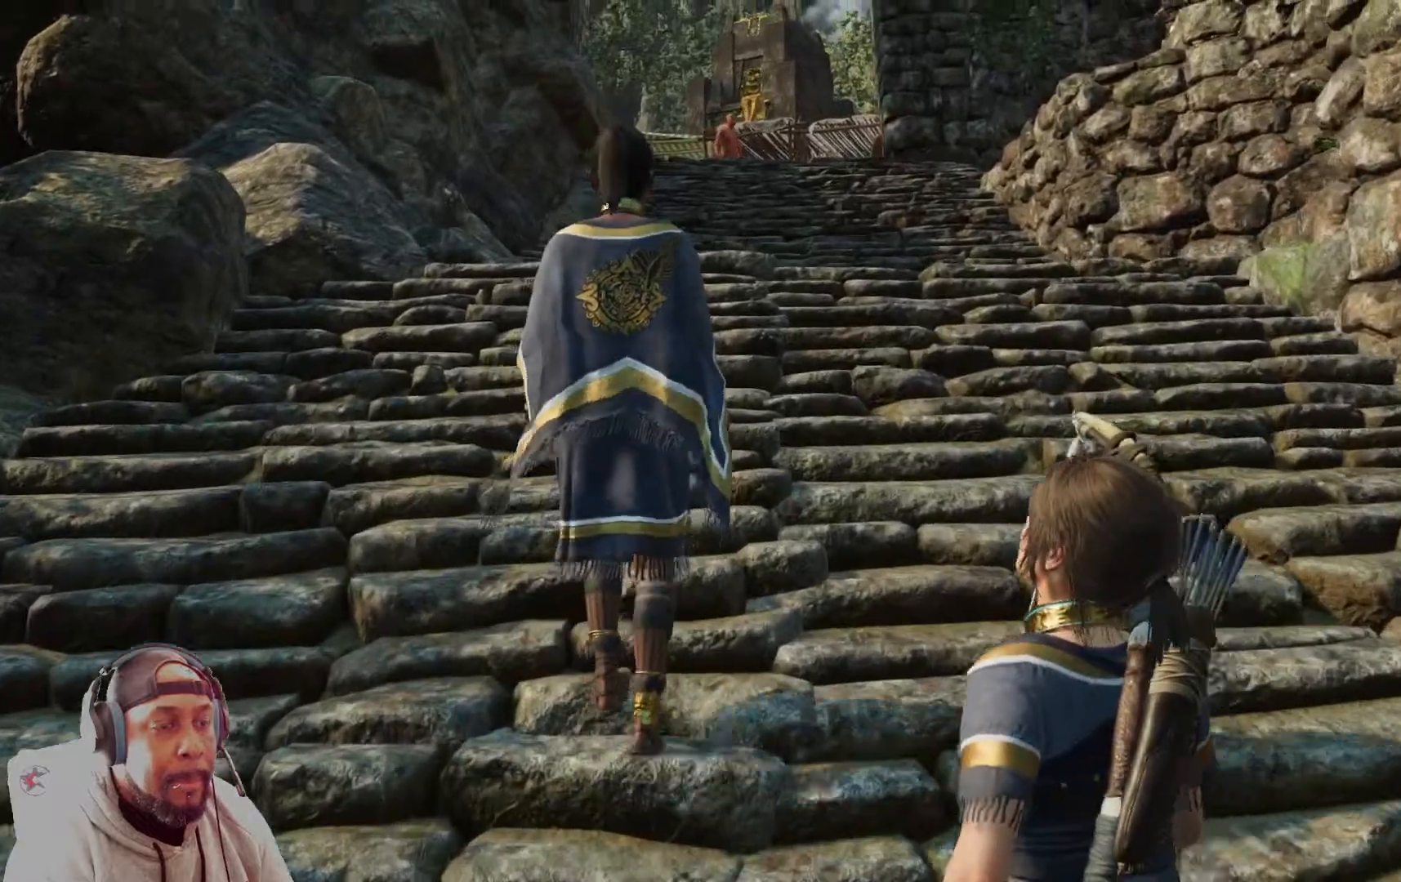
{"buttons": [], "left_stick": "up", "right_stick": "up-left", "events": []}
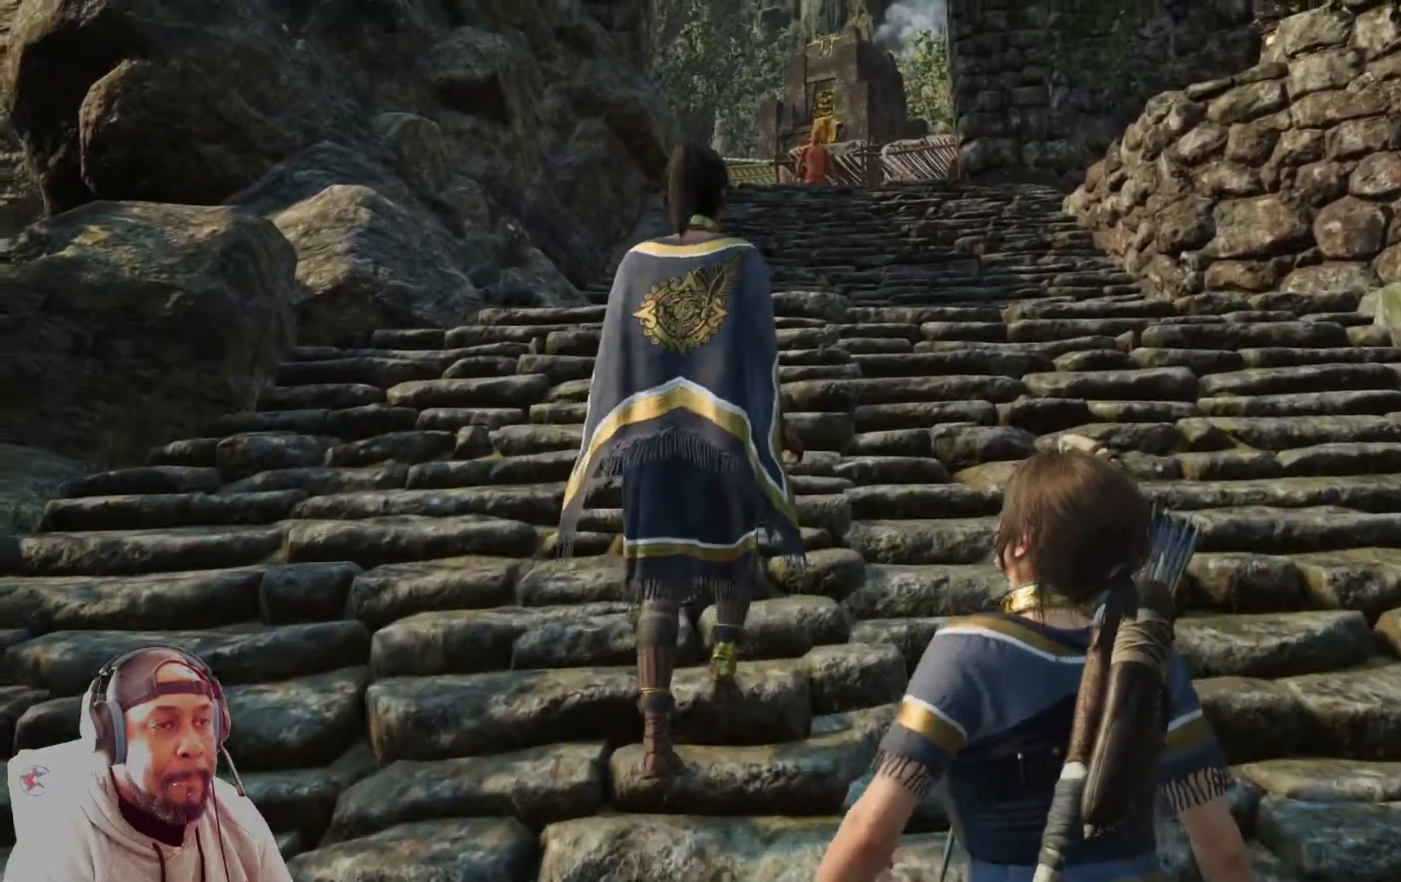
{"buttons": [], "left_stick": "up", "right_stick": "up", "events": [[125, "right_stick", "center"], [501, "right_stick", "up"]]}
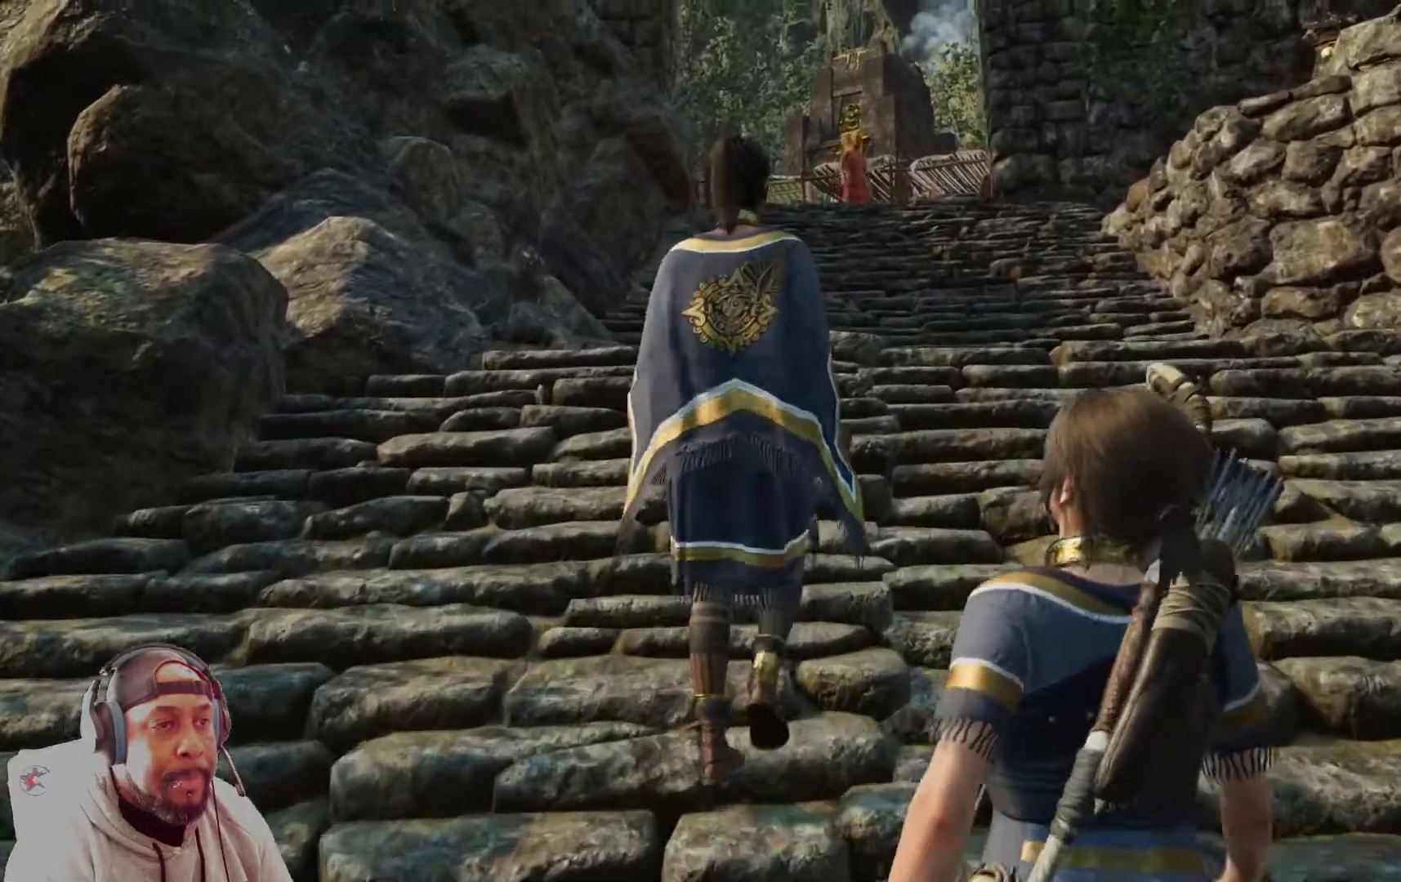
{"buttons": [], "left_stick": "up", "right_stick": "center", "events": [[250, "right_stick", "center"]]}
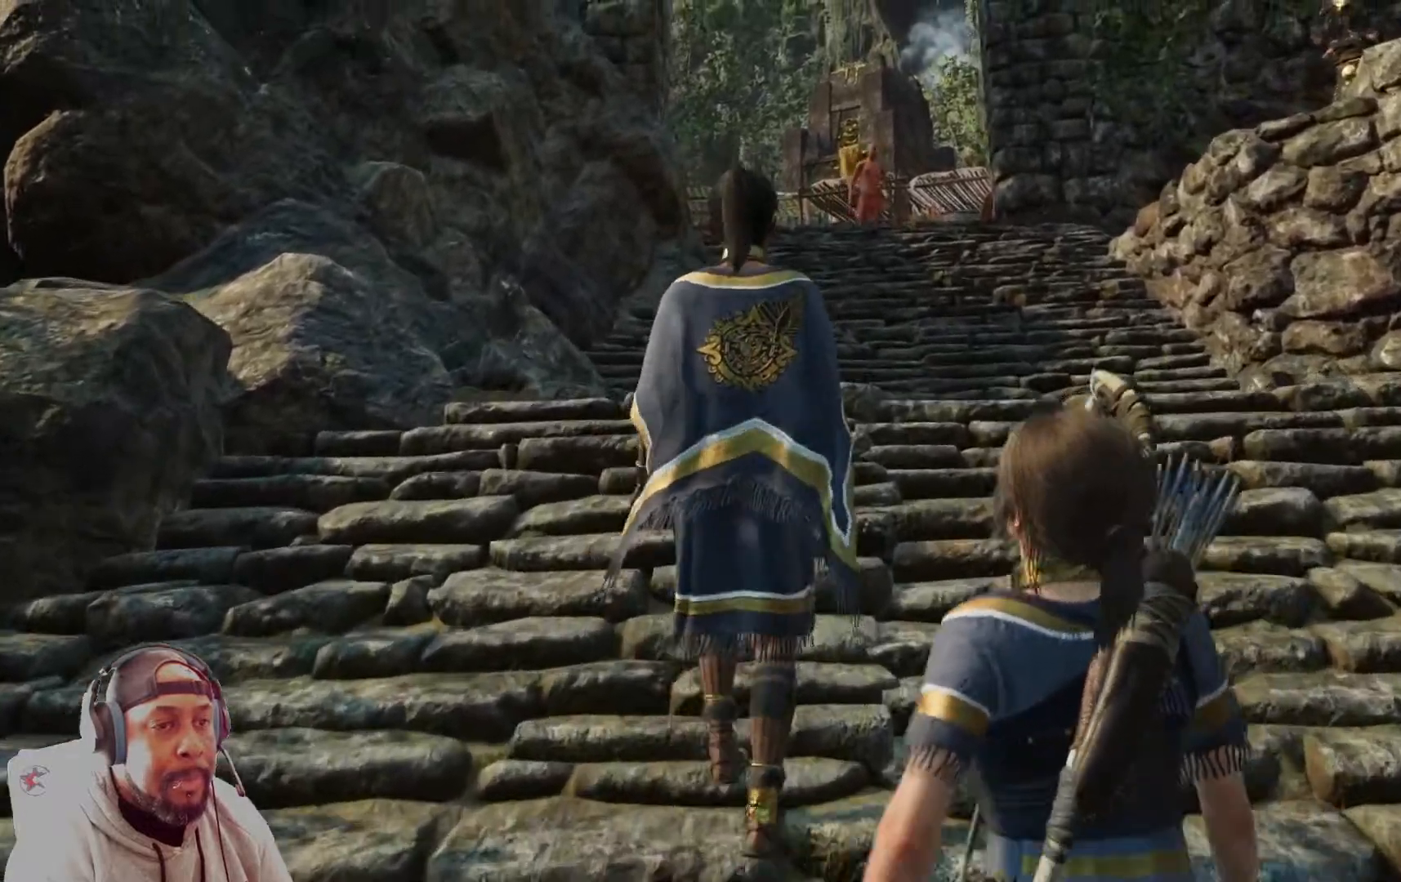
{"buttons": [], "left_stick": "up", "right_stick": "center", "events": []}
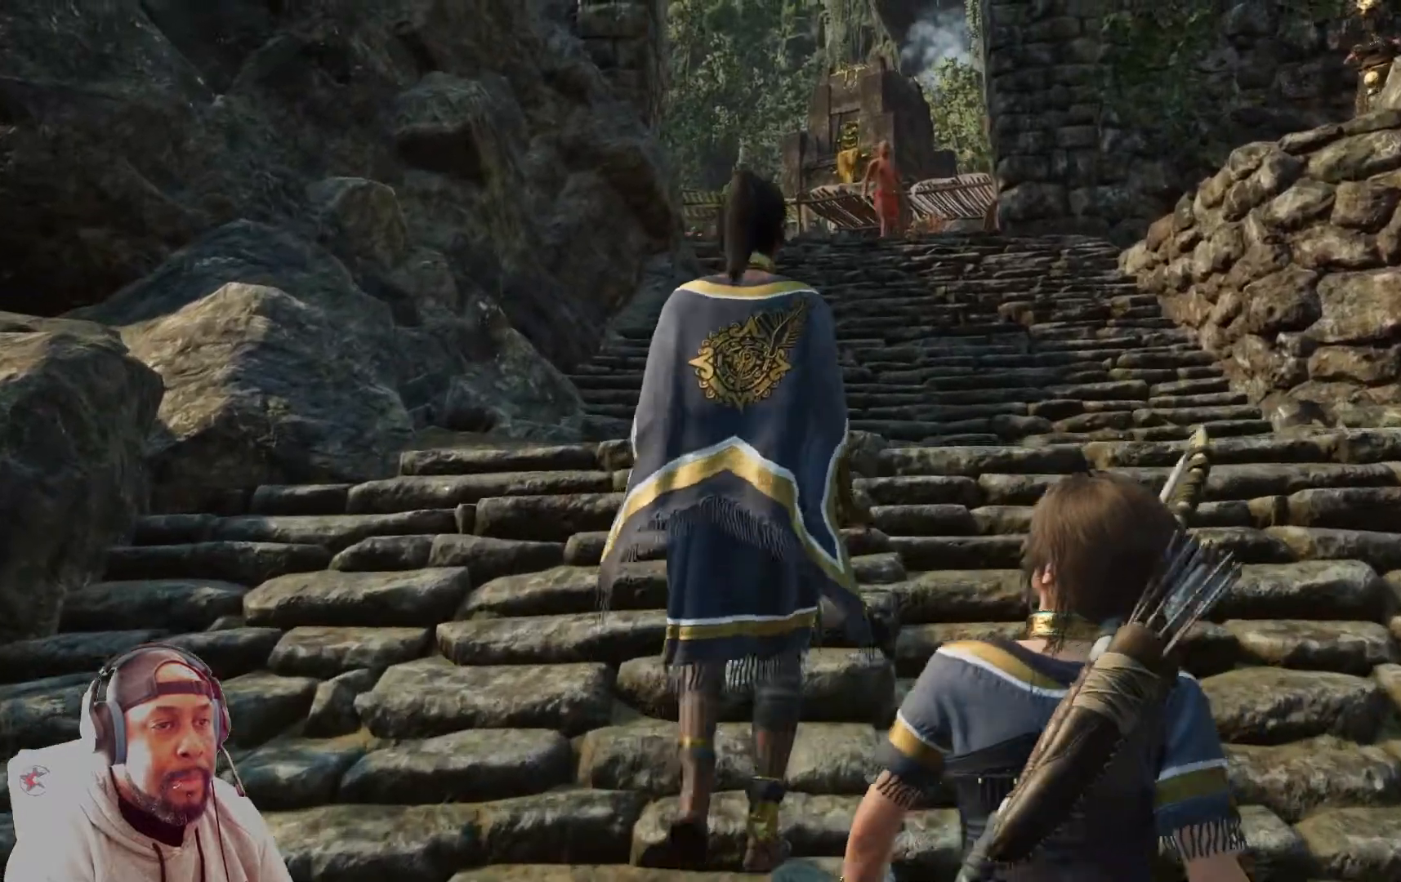
{"buttons": [], "left_stick": "up", "right_stick": "center", "events": []}
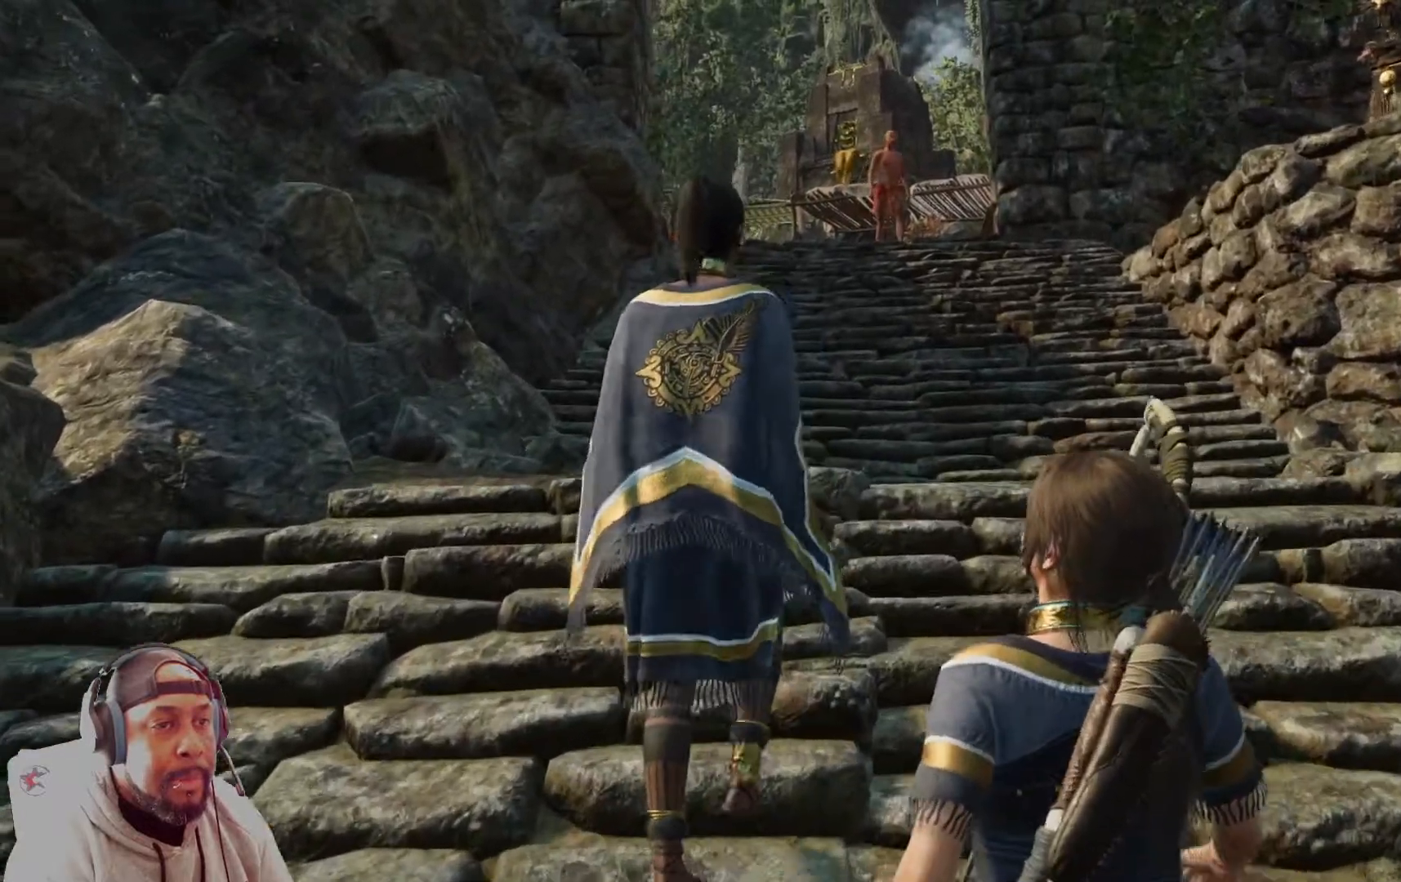
{"buttons": [], "left_stick": "up", "right_stick": "center", "events": []}
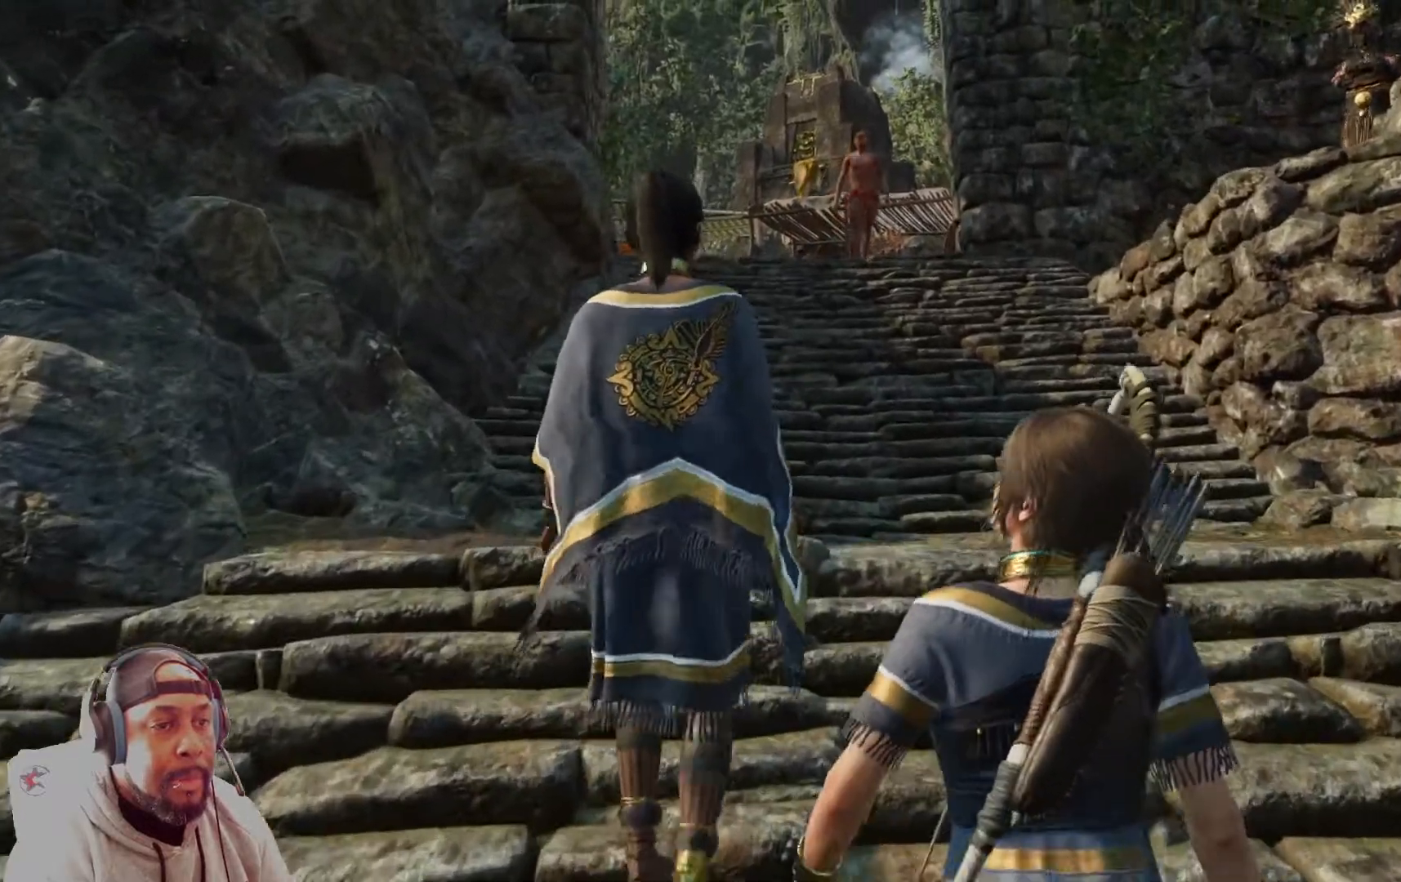
{"buttons": [], "left_stick": "up", "right_stick": "up", "events": [[83, "right_stick", "up"]]}
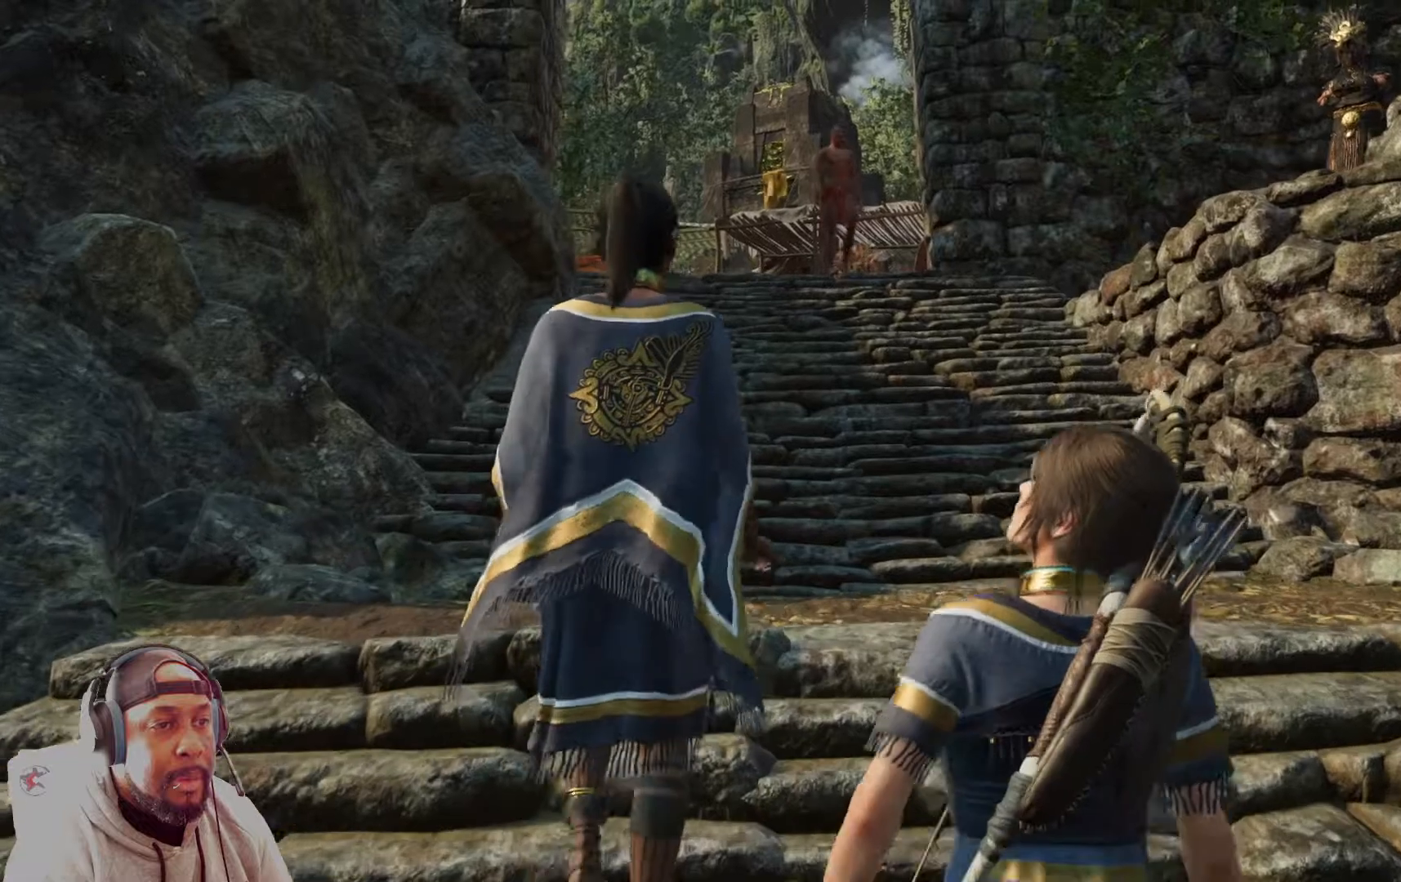
{"buttons": [], "left_stick": "up", "right_stick": "up", "events": []}
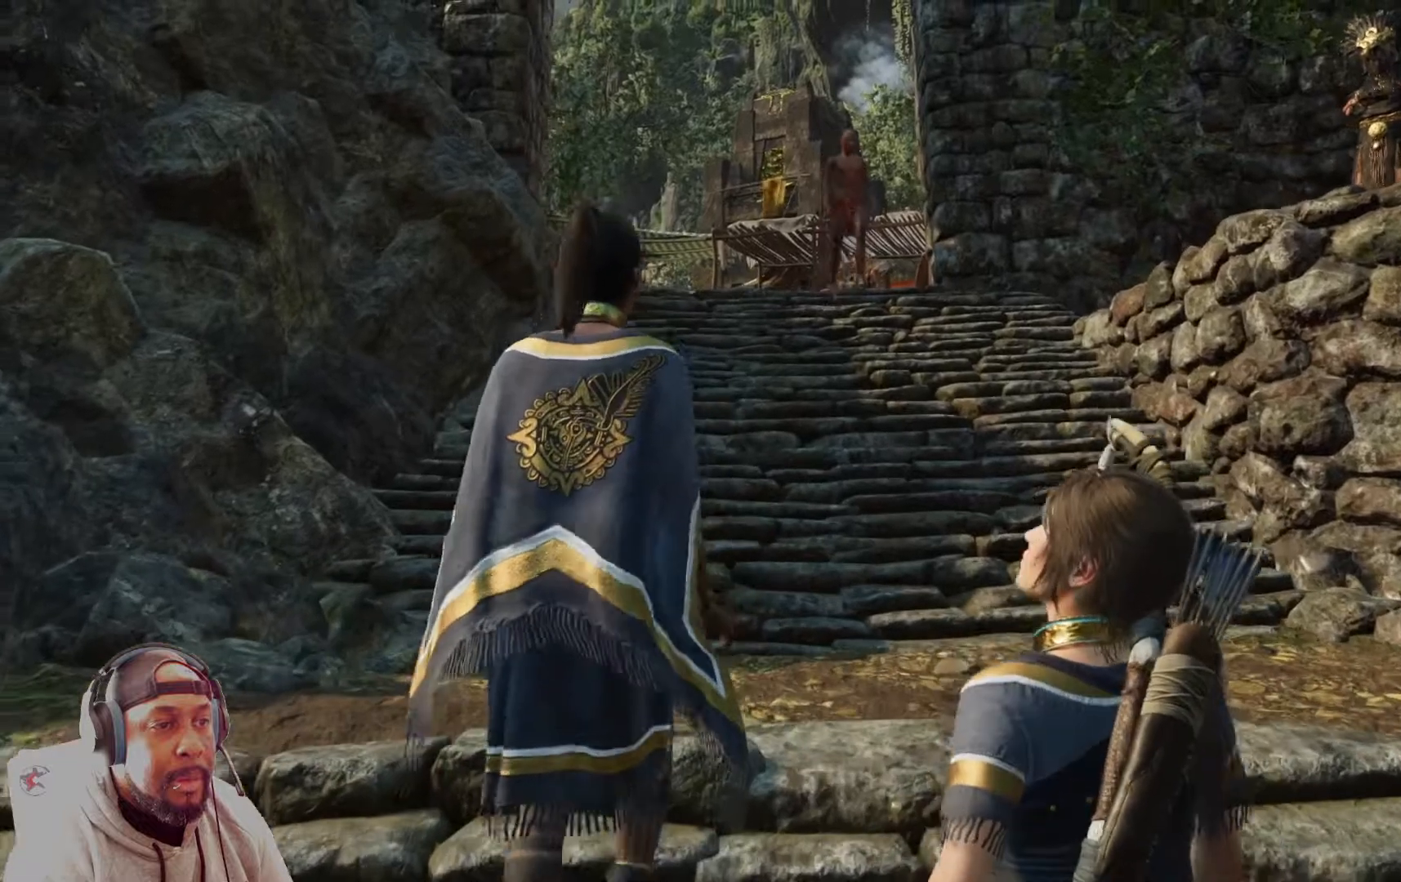
{"buttons": [], "left_stick": "up", "right_stick": "center", "events": [[333, "right_stick", "center"]]}
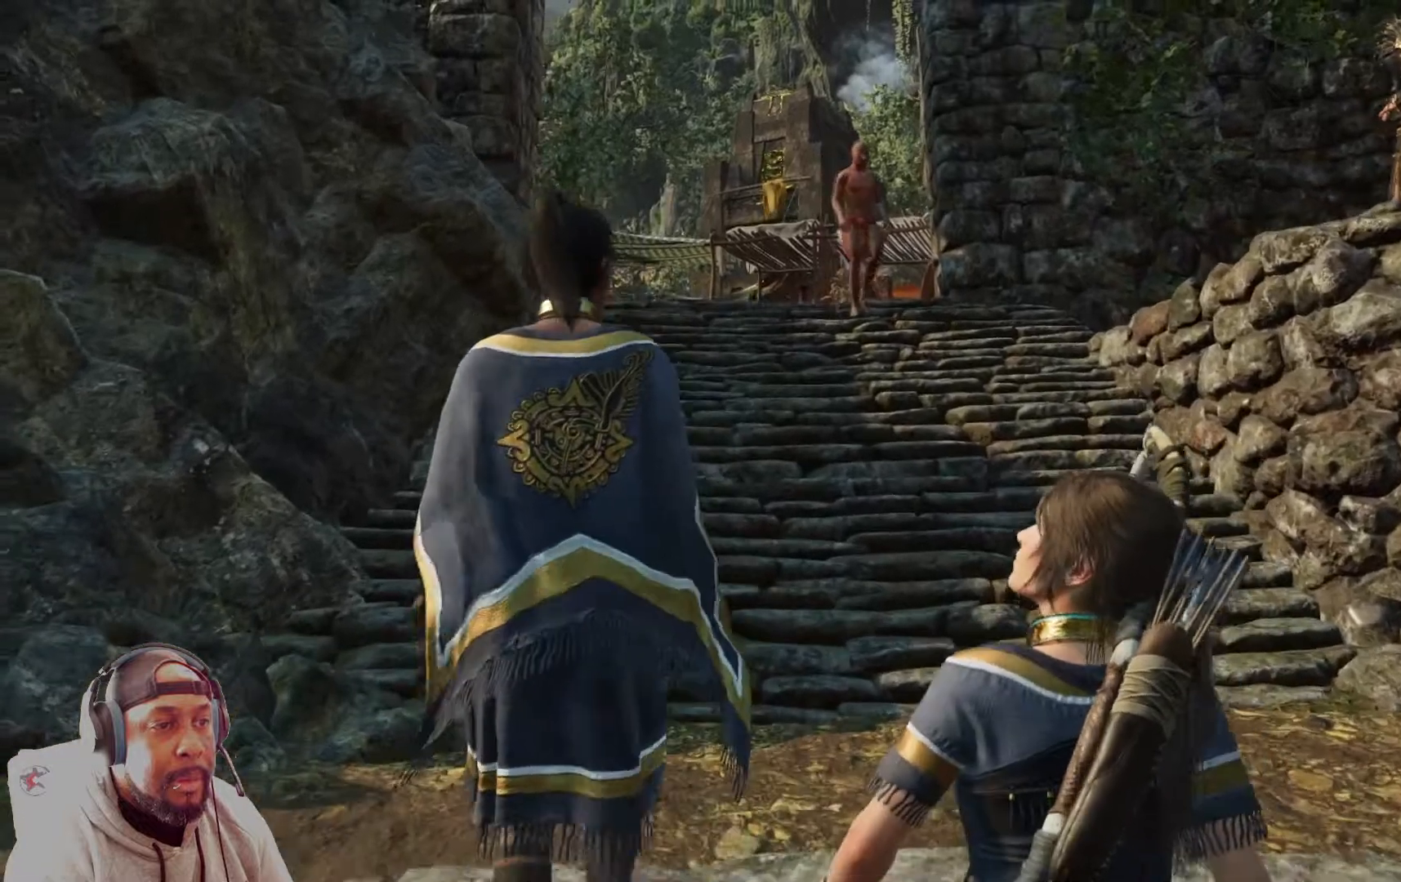
{"buttons": [], "left_stick": "up", "right_stick": "center", "events": []}
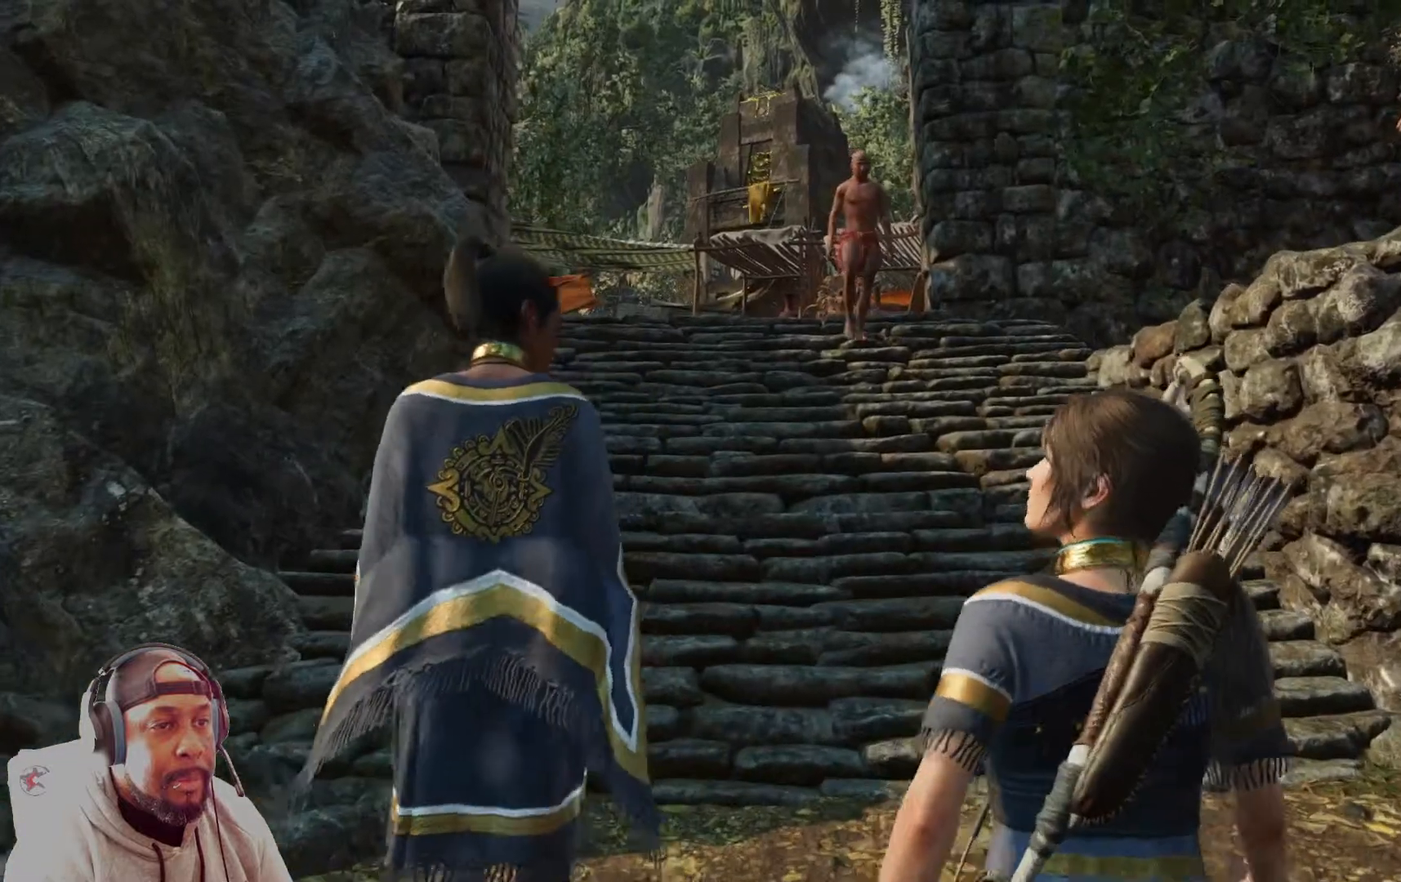
{"buttons": [], "left_stick": "up", "right_stick": "left", "events": [[417, "right_stick", "left"]]}
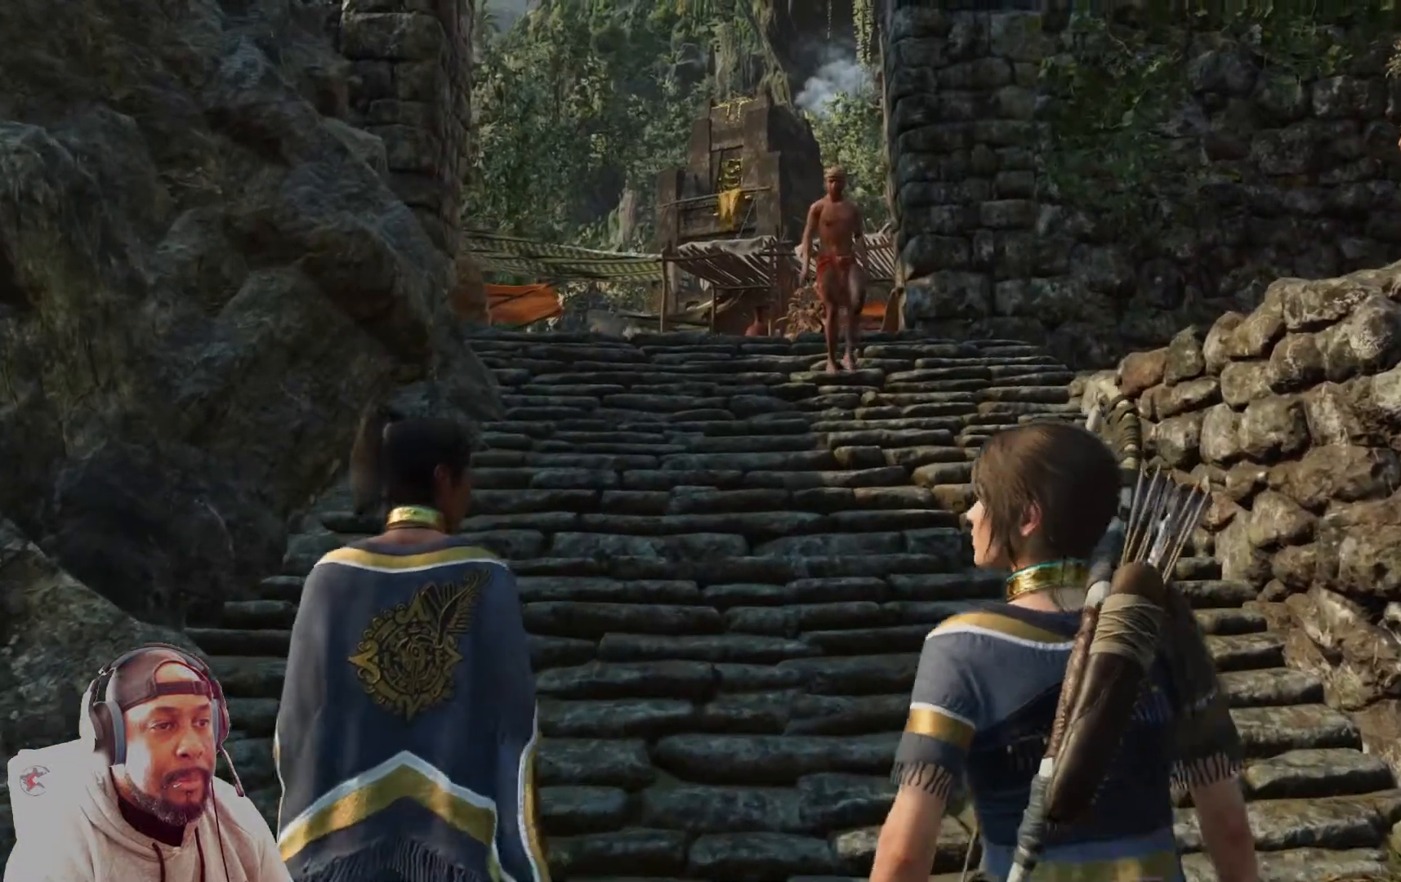
{"buttons": [], "left_stick": "up", "right_stick": "left", "events": []}
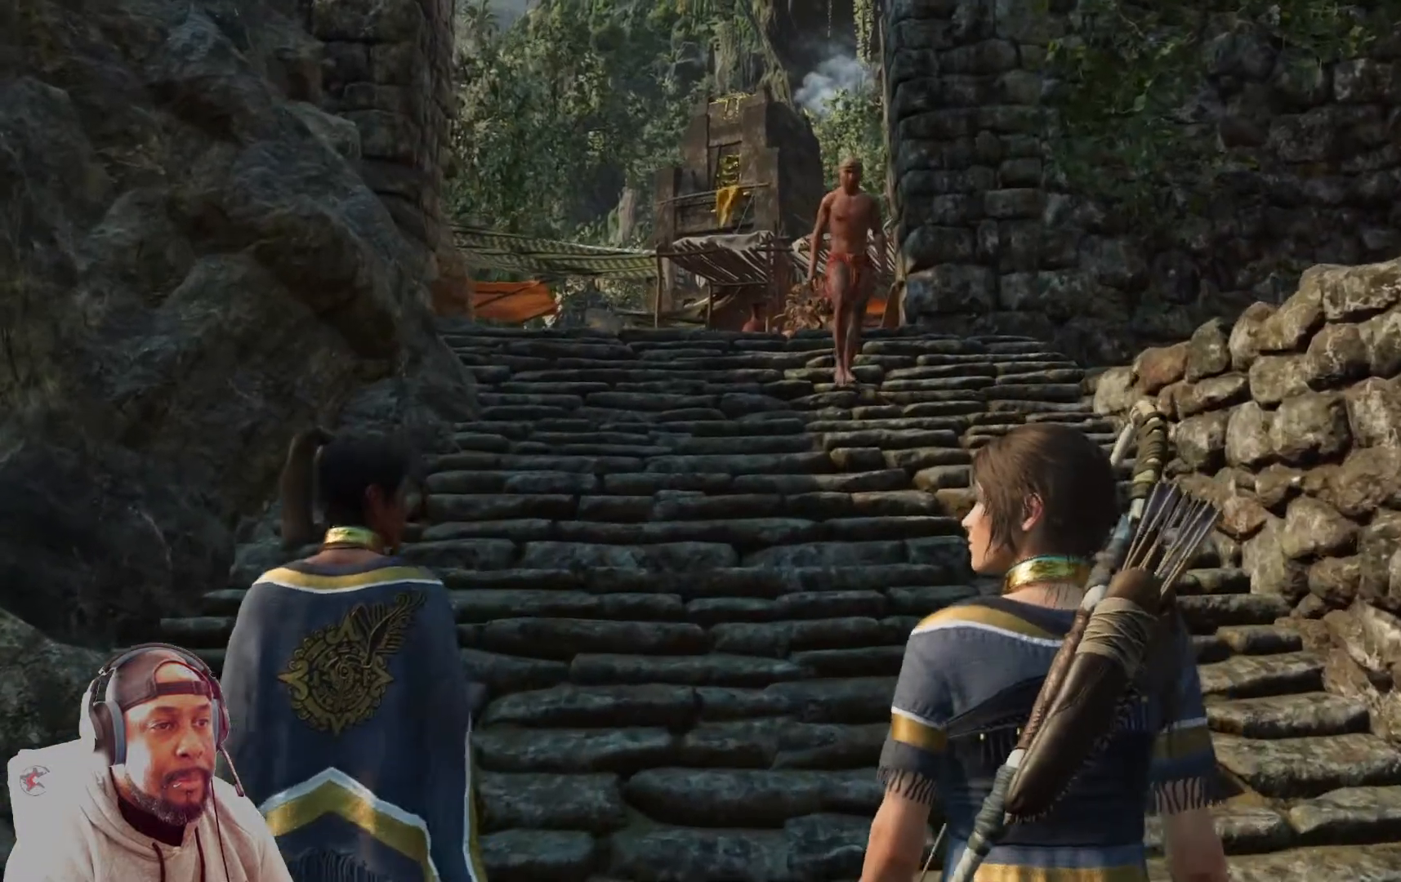
{"buttons": [], "left_stick": "up", "right_stick": "left", "events": []}
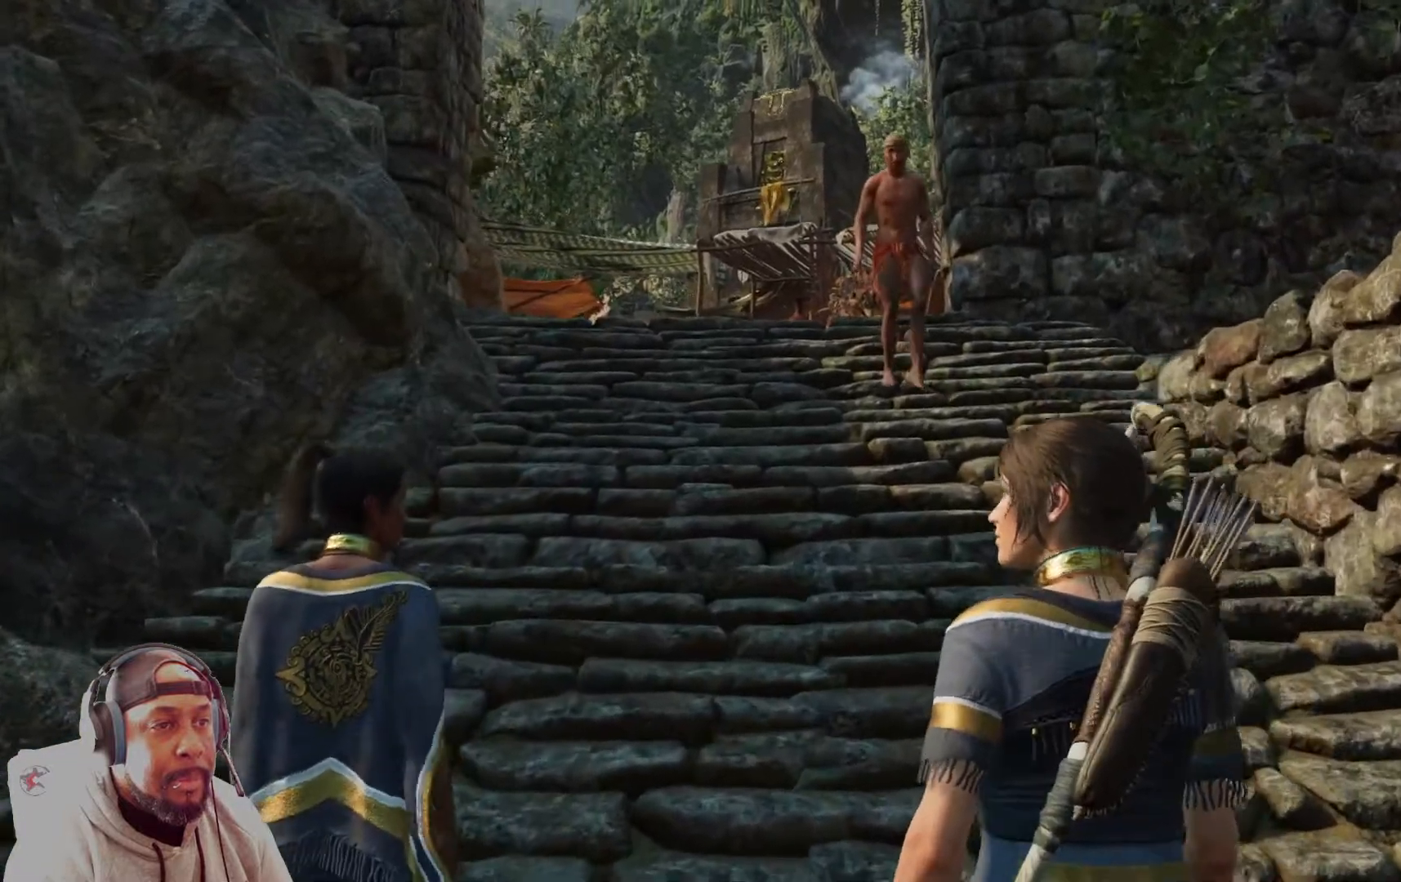
{"buttons": [], "left_stick": "up", "right_stick": "left", "events": []}
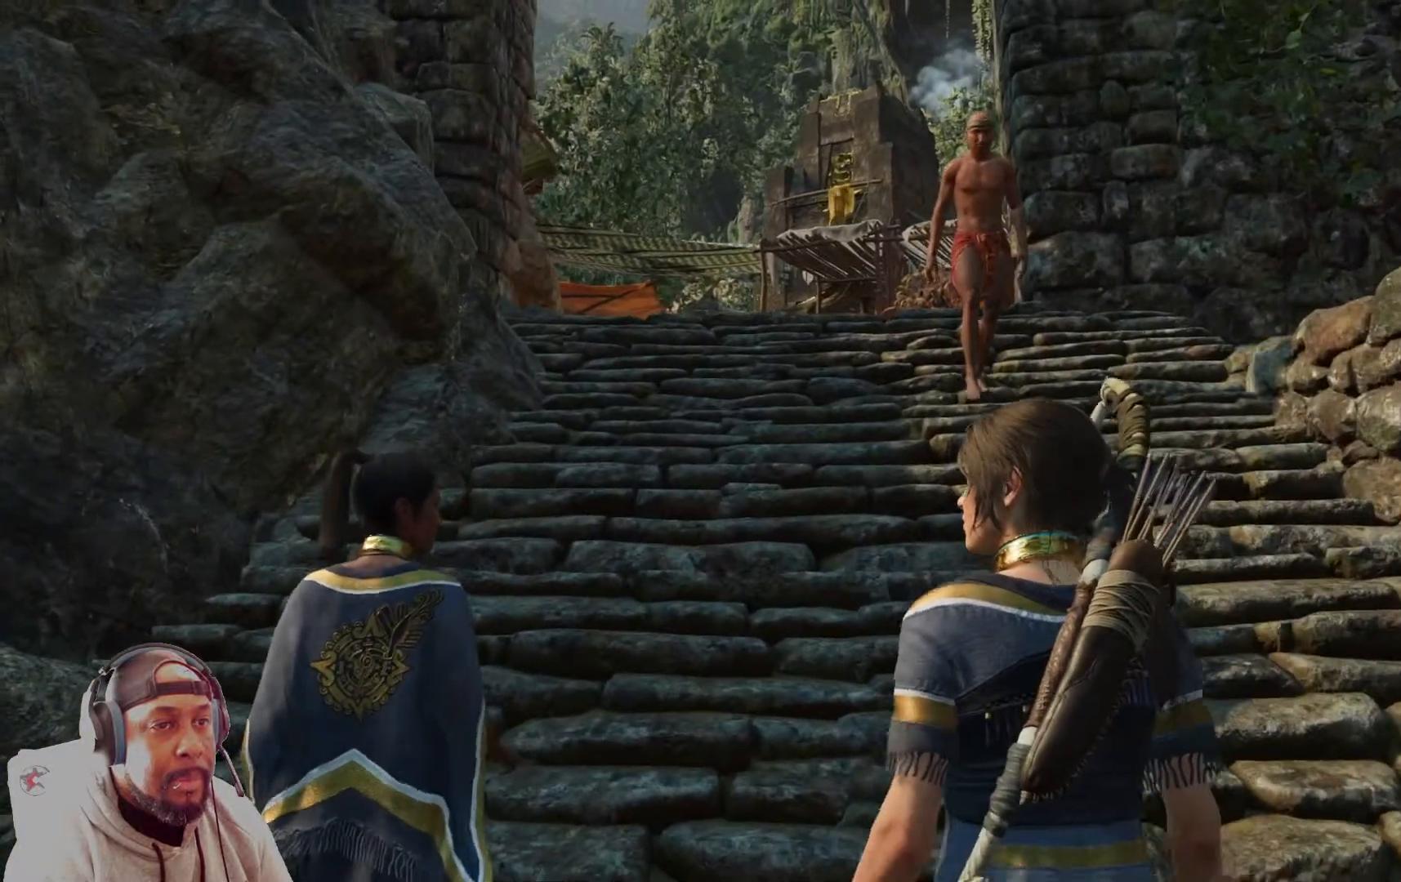
{"buttons": [], "left_stick": "up", "right_stick": "center", "events": [[41, "right_stick", "center"]]}
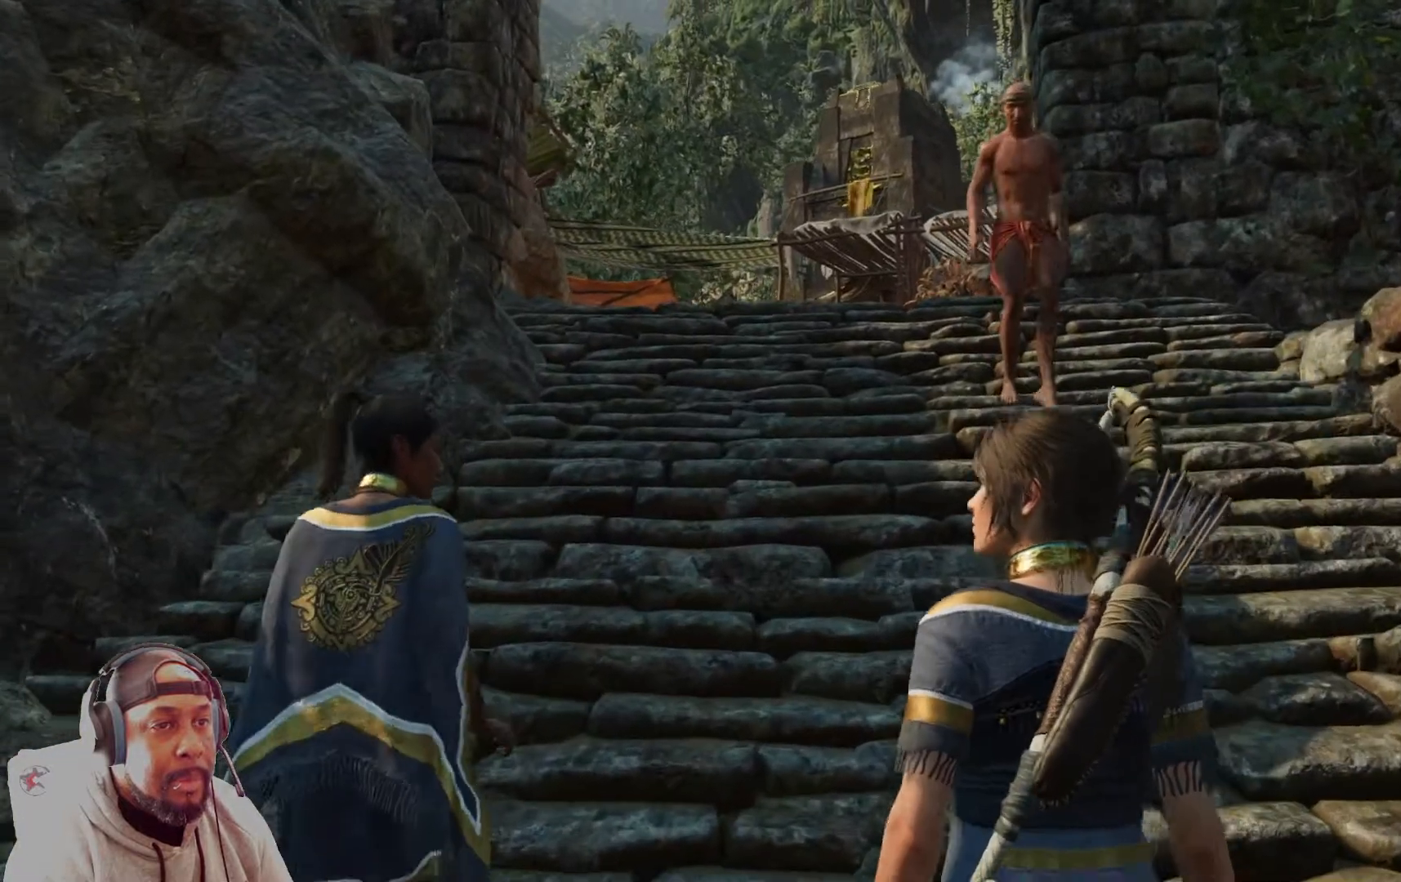
{"buttons": [], "left_stick": "up", "right_stick": "center", "events": []}